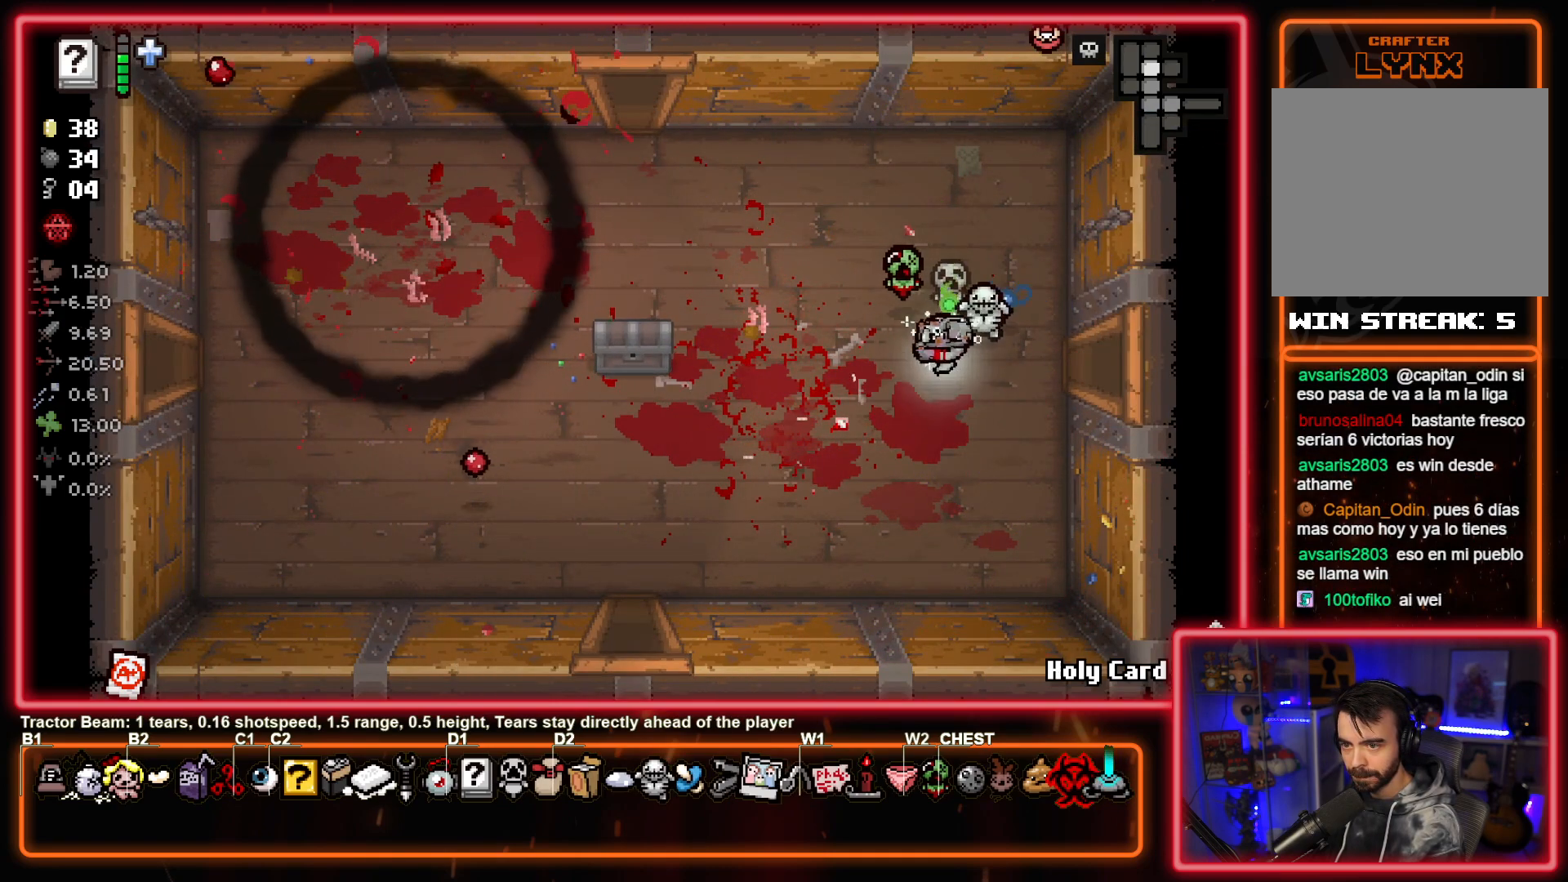
Gameplay with a controller (PlayStation layout); each line is a JSON object with the inputs held at the frame after it. "events" lists button and stick changes between this image and that frame as [ms after this image, input, new state], when the widget could be followed in between. Not read: right_stick.
{"buttons": [], "left_stick": "left", "events": []}
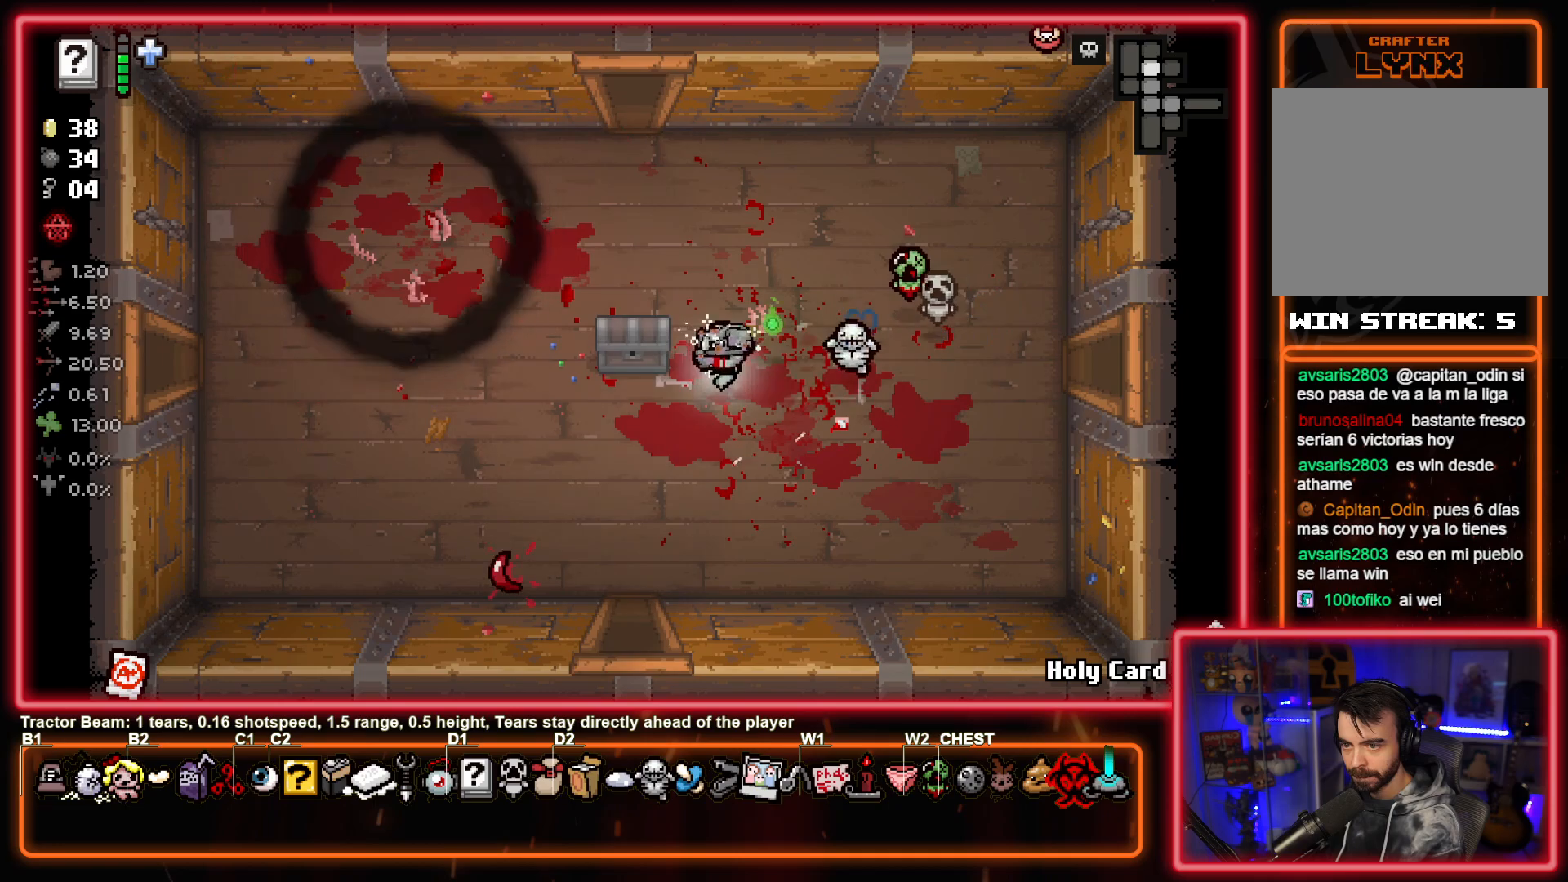
{"buttons": [], "left_stick": "left", "events": [[133, "left_stick", "down-left"], [267, "left_stick", "left"]]}
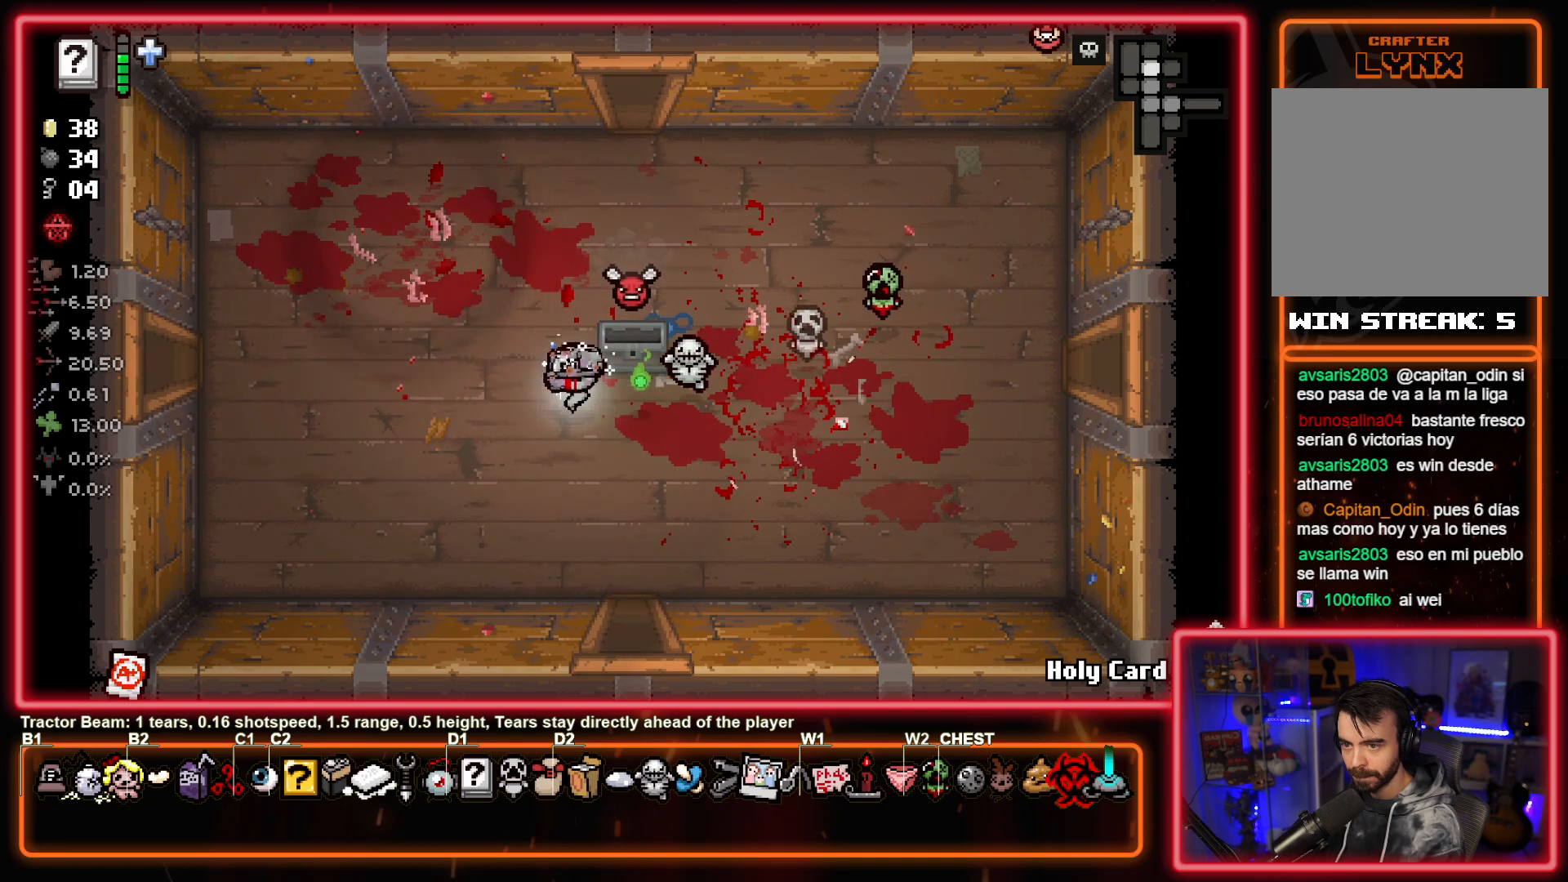
{"buttons": [], "left_stick": "up-left", "events": [[367, "left_stick", "up-left"]]}
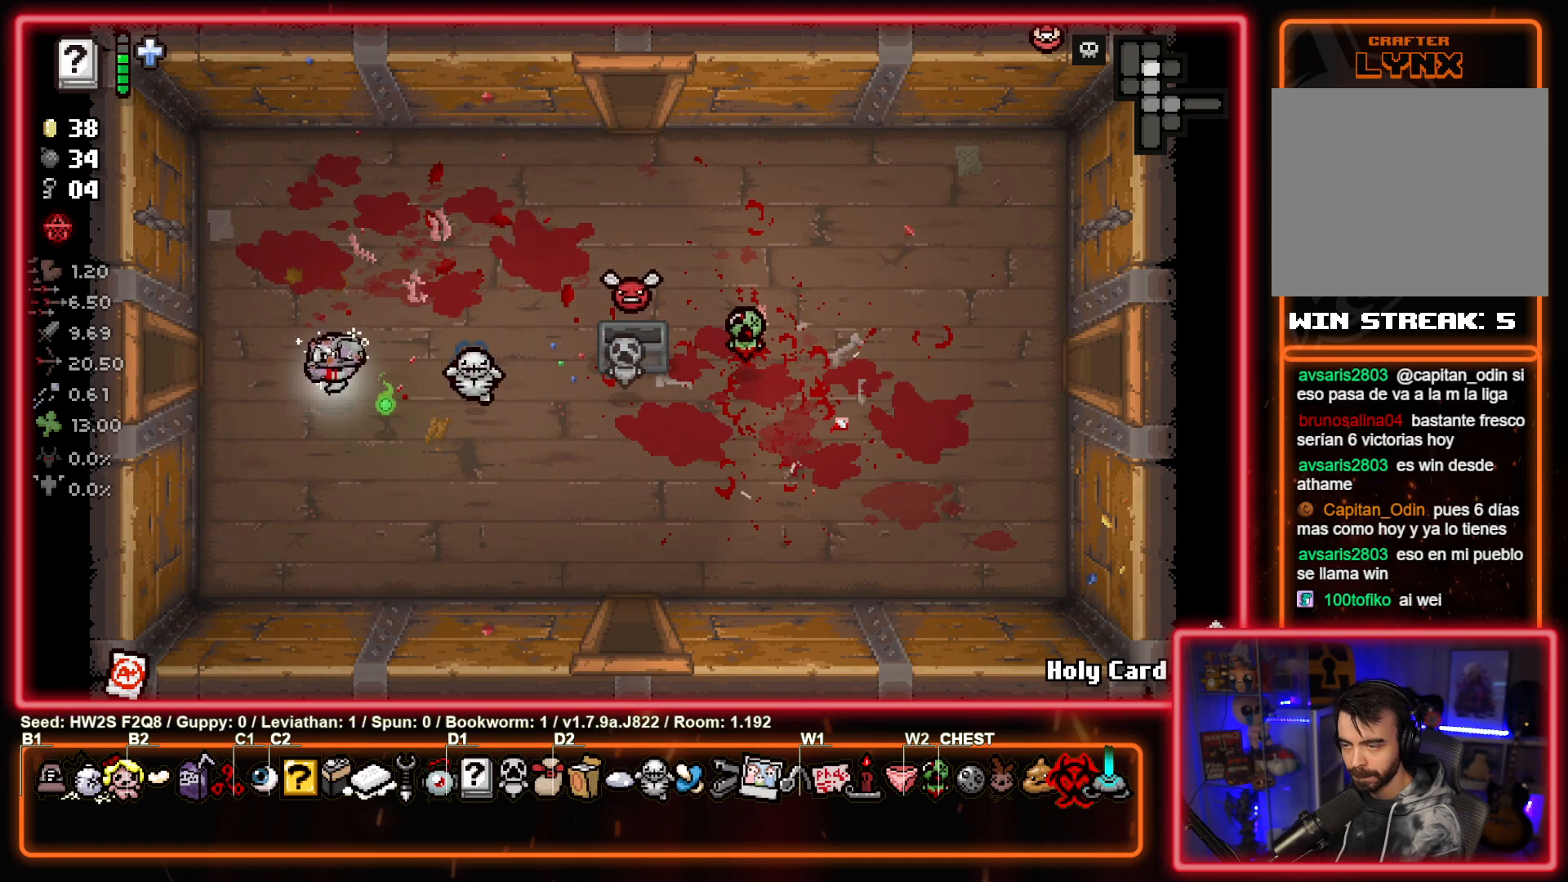
{"buttons": [], "left_stick": "left", "events": [[183, "left_stick", "left"]]}
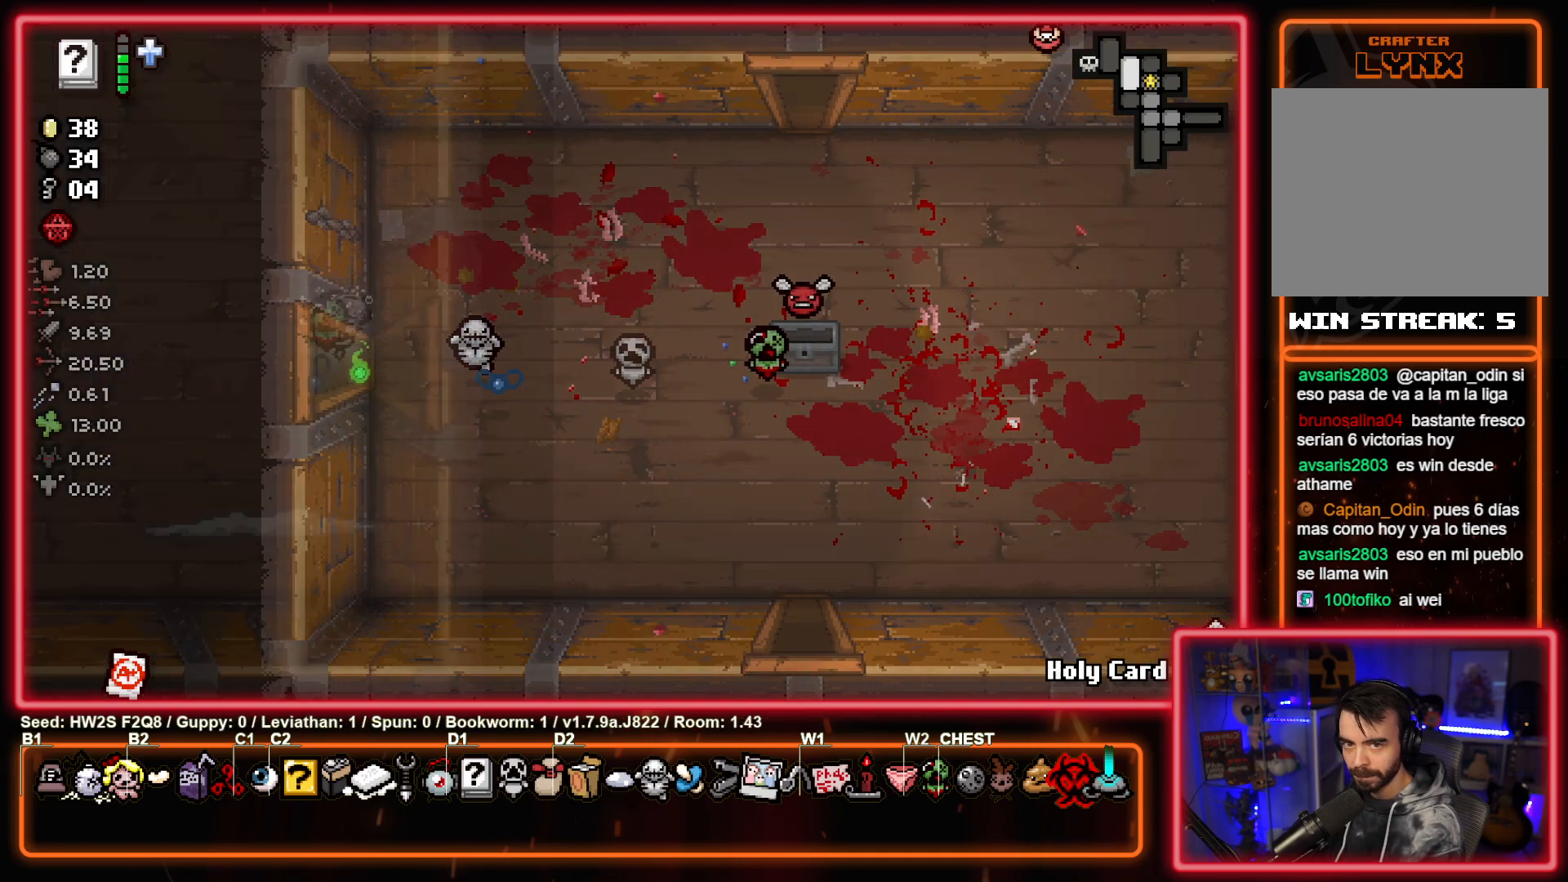
{"buttons": ["SQUARE"], "left_stick": "up-left", "events": [[117, "SQUARE", "down"], [250, "left_stick", "center"], [383, "left_stick", "up-left"]]}
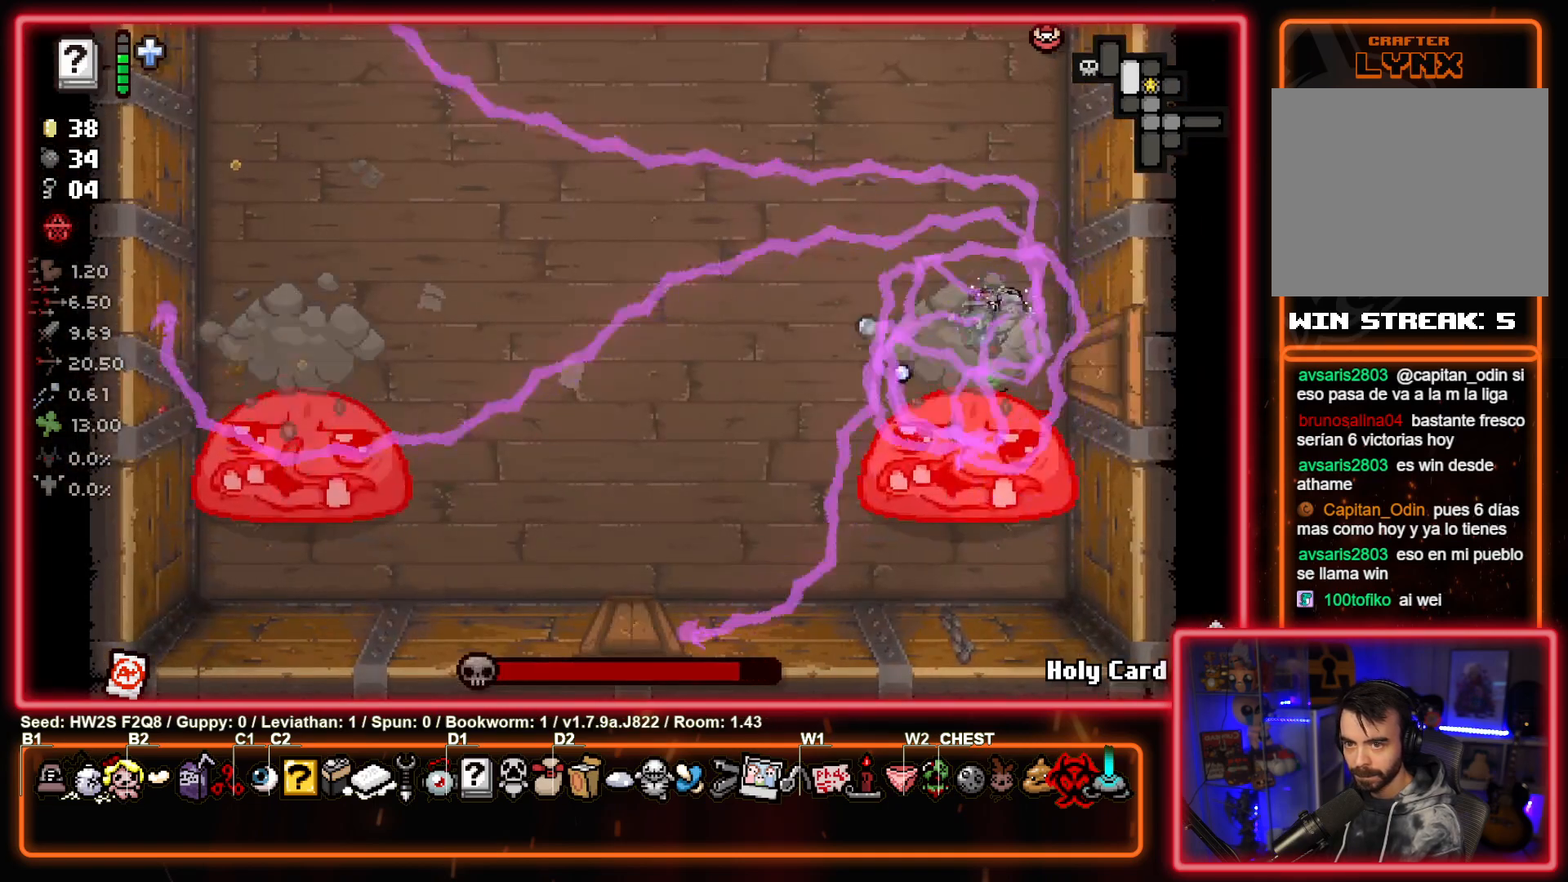
{"buttons": ["CROSS", "CIRCLE"], "left_stick": "down-left", "events": [[67, "CROSS", "down"], [217, "SQUARE", "up"], [217, "left_stick", "down-left"], [400, "CIRCLE", "down"]]}
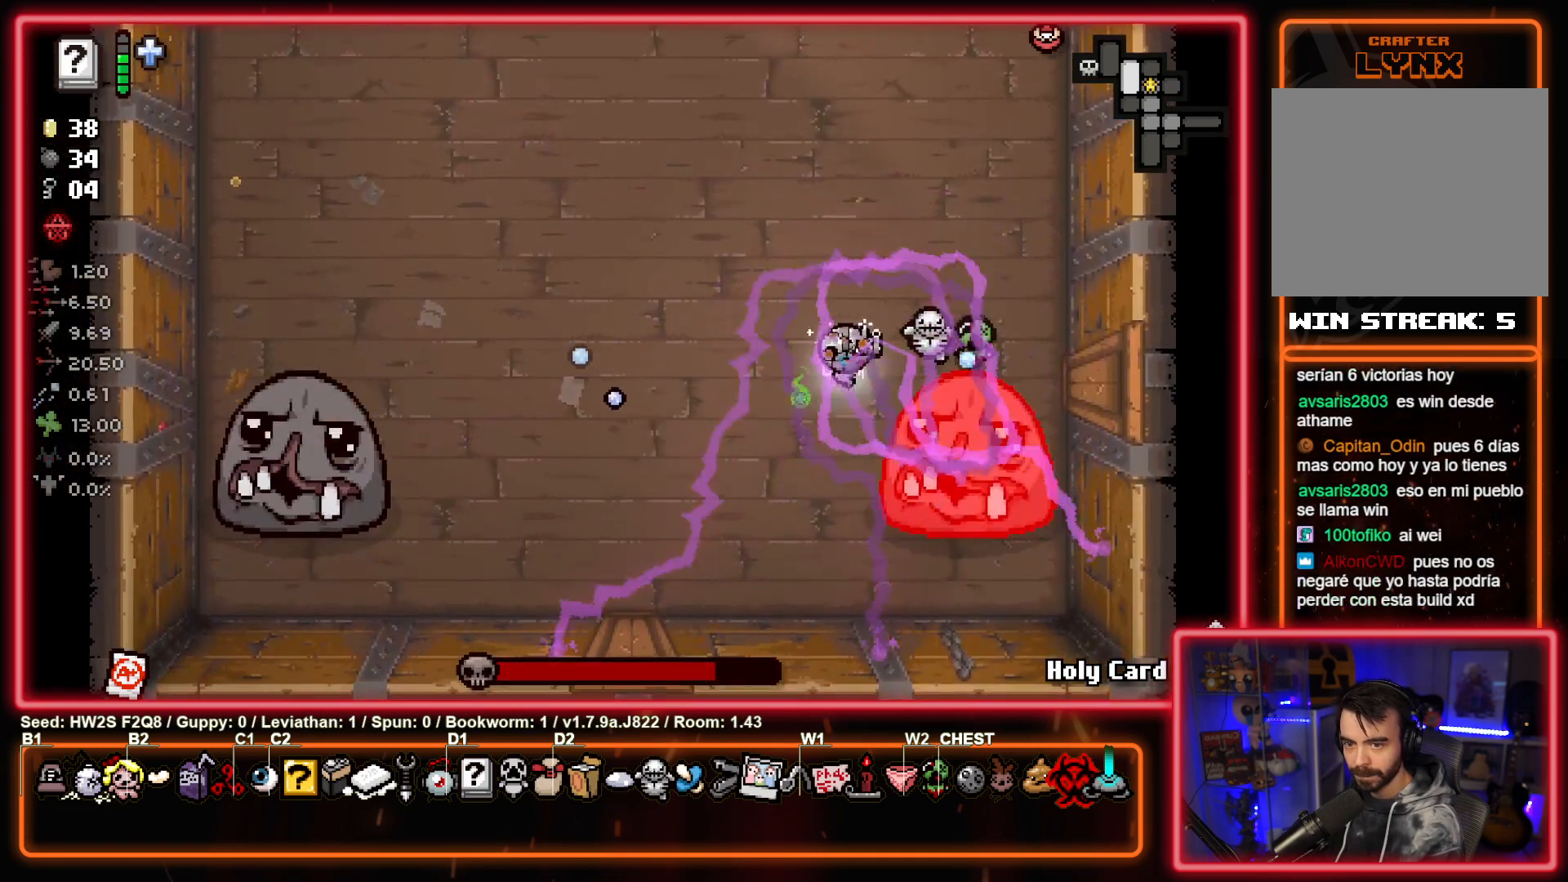
{"buttons": ["CROSS", "CIRCLE"], "left_stick": "up-left", "events": [[17, "CROSS", "up"], [367, "left_stick", "left"], [483, "CROSS", "down"], [483, "left_stick", "up-left"]]}
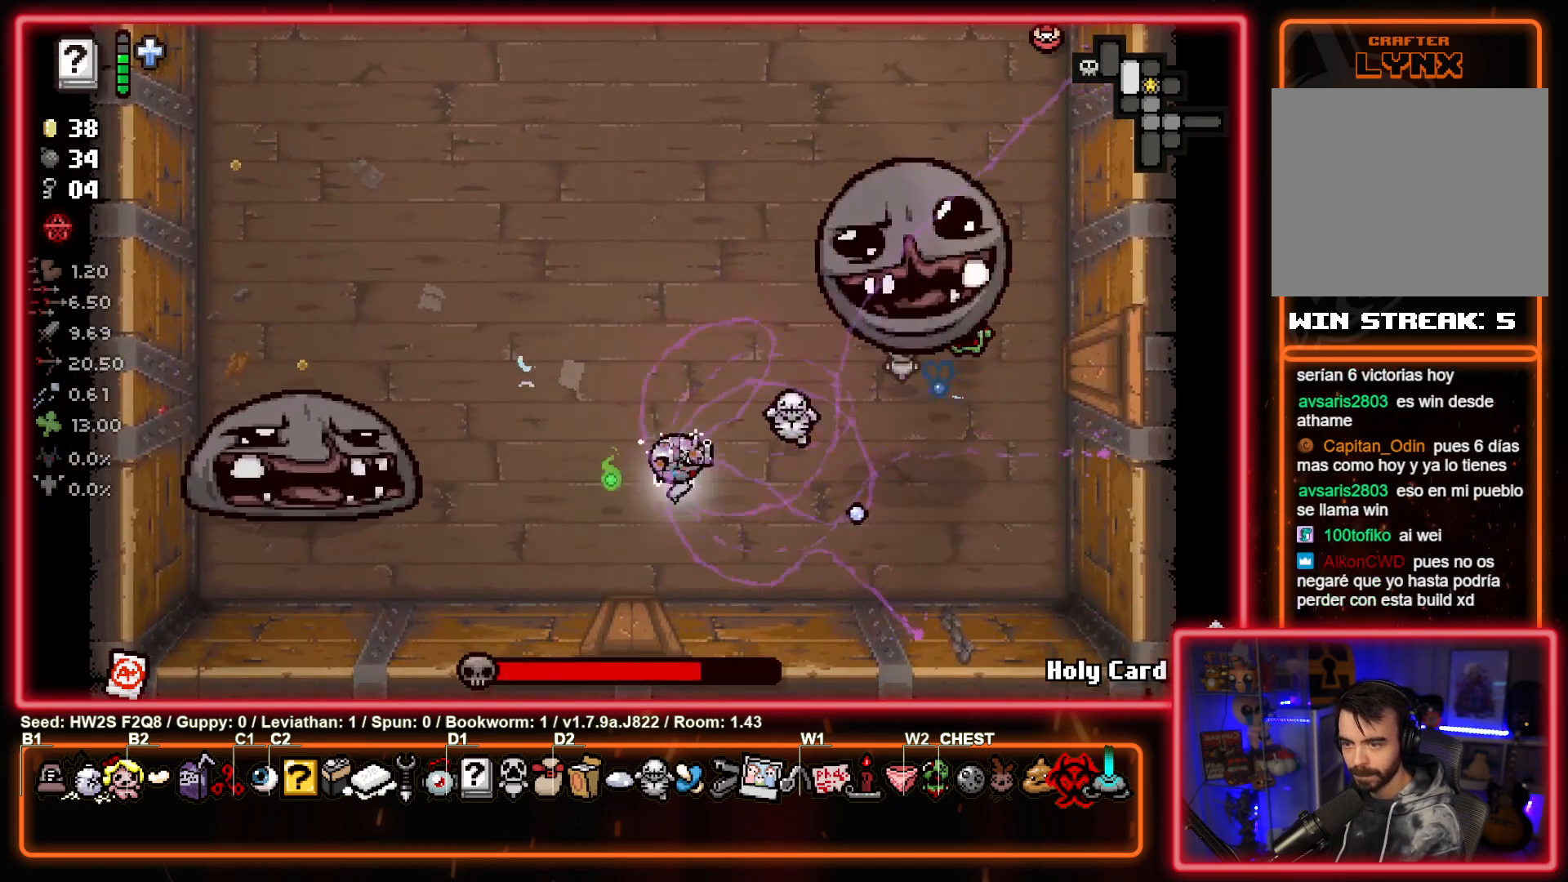
{"buttons": ["CROSS"], "left_stick": "up-left", "events": [[33, "CIRCLE", "up"], [67, "SQUARE", "down"], [117, "CROSS", "up"], [217, "left_stick", "up"], [317, "left_stick", "up-left"], [367, "CROSS", "down"], [500, "SQUARE", "up"]]}
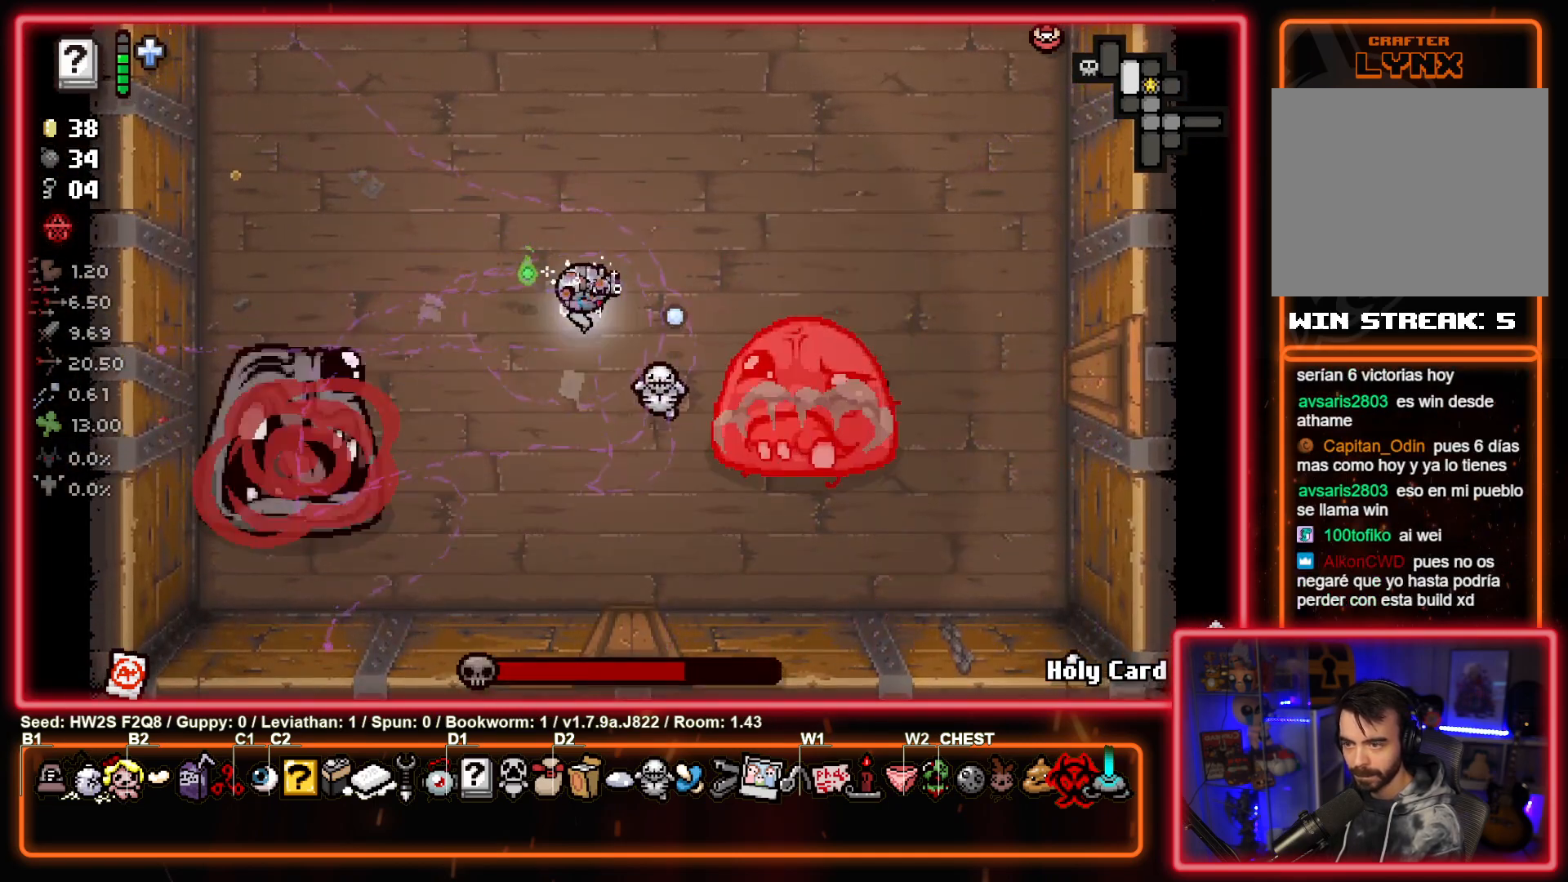
{"buttons": ["CROSS"], "left_stick": "down-left", "events": [[483, "left_stick", "down-left"]]}
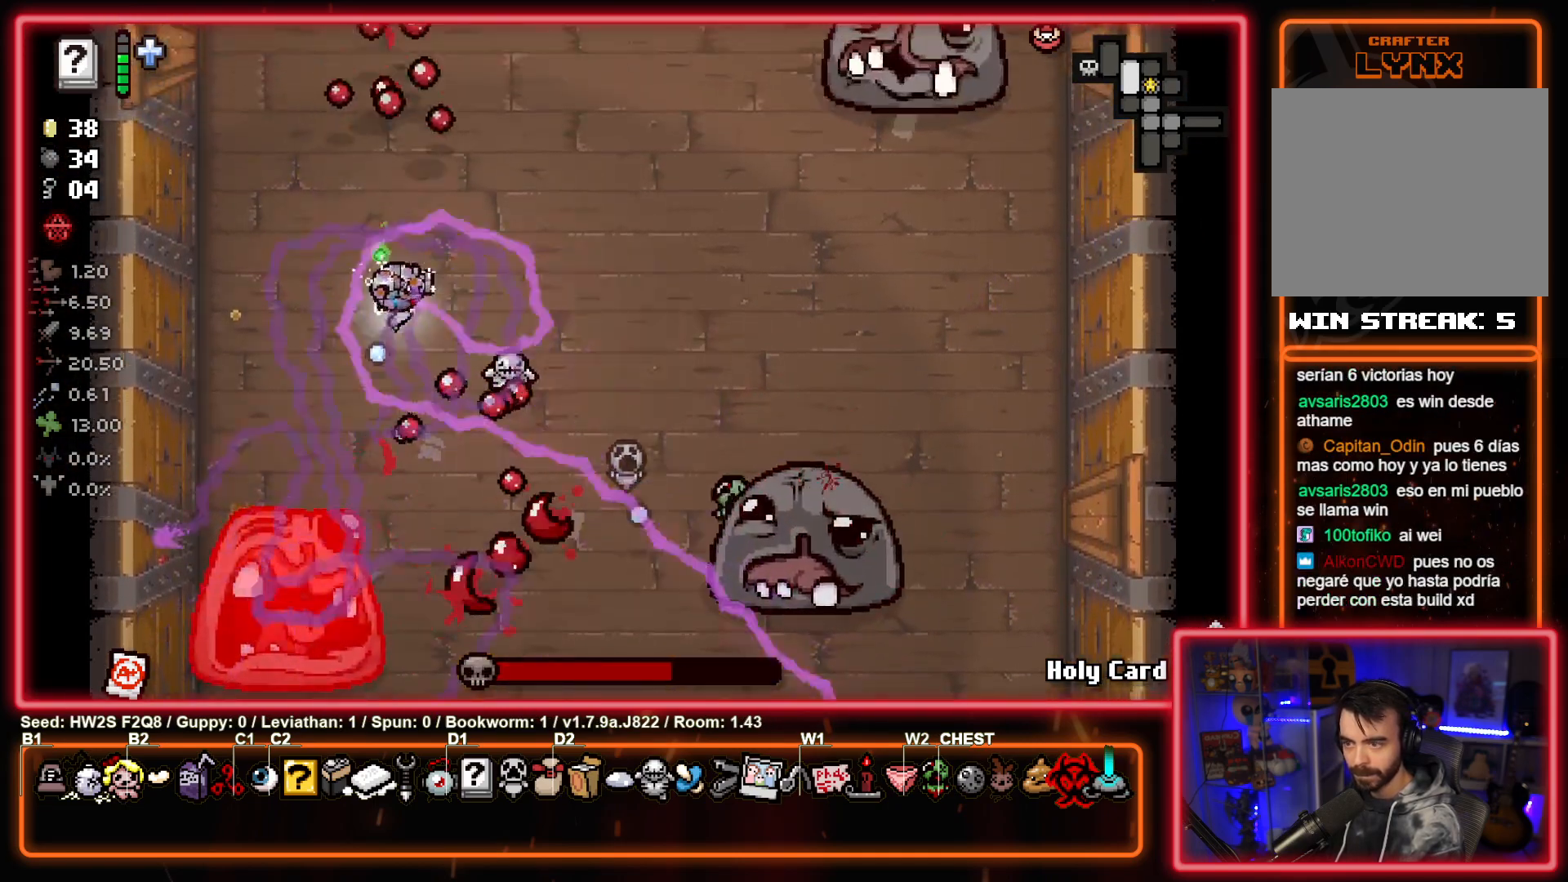
{"buttons": ["CIRCLE"], "left_stick": "up", "events": [[283, "CIRCLE", "down"], [317, "CROSS", "up"], [333, "left_stick", "up-left"], [400, "left_stick", "up"]]}
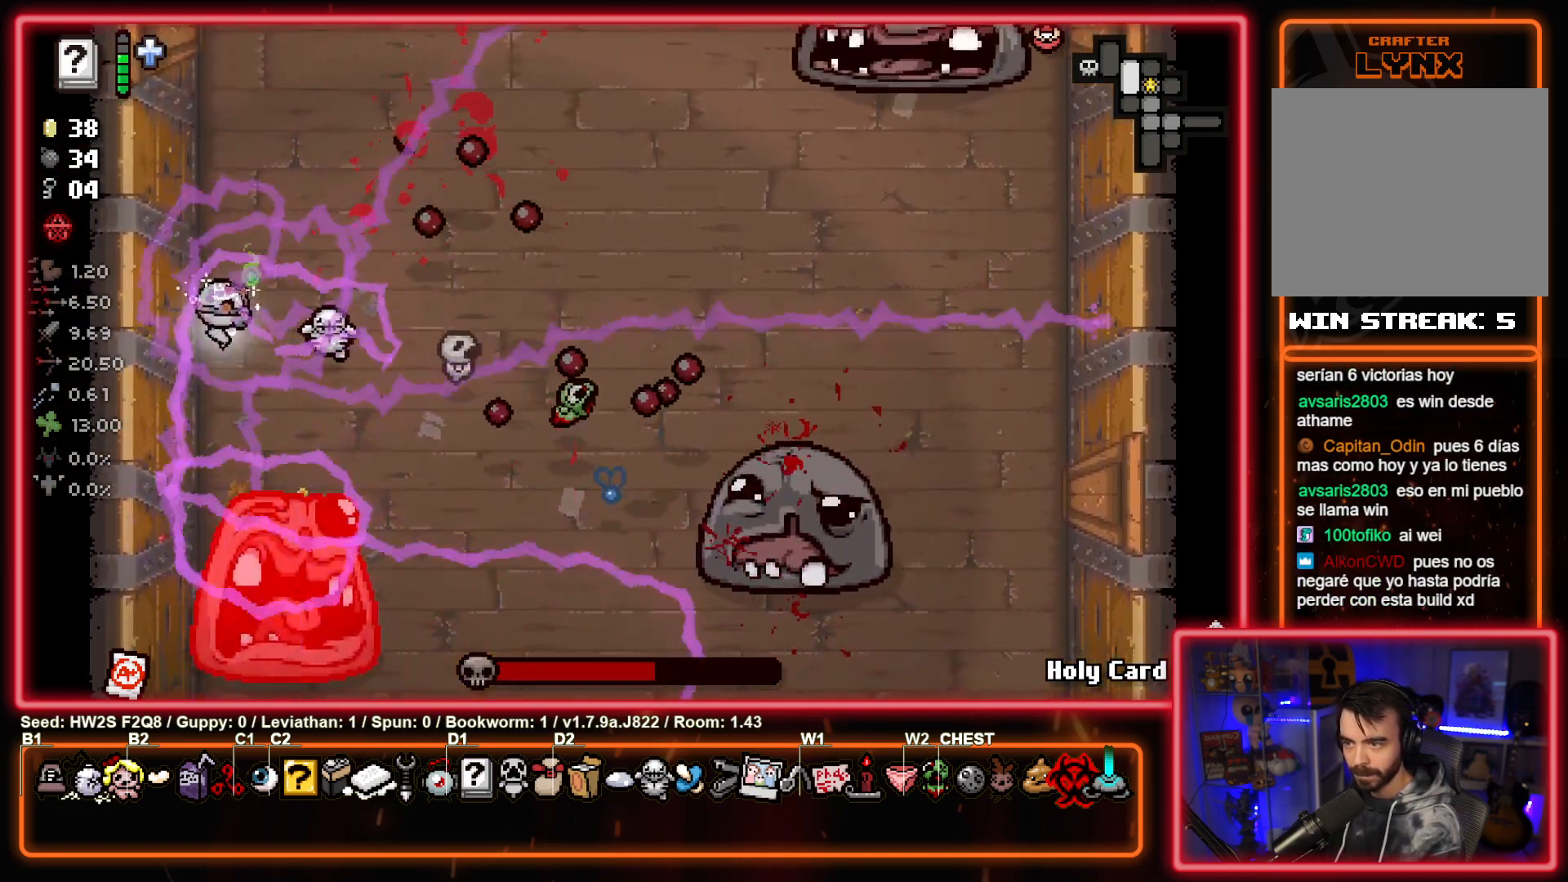
{"buttons": ["CIRCLE"], "left_stick": "up-right", "events": [[50, "left_stick", "center"], [133, "left_stick", "up-right"], [283, "left_stick", "right"], [383, "left_stick", "up-right"]]}
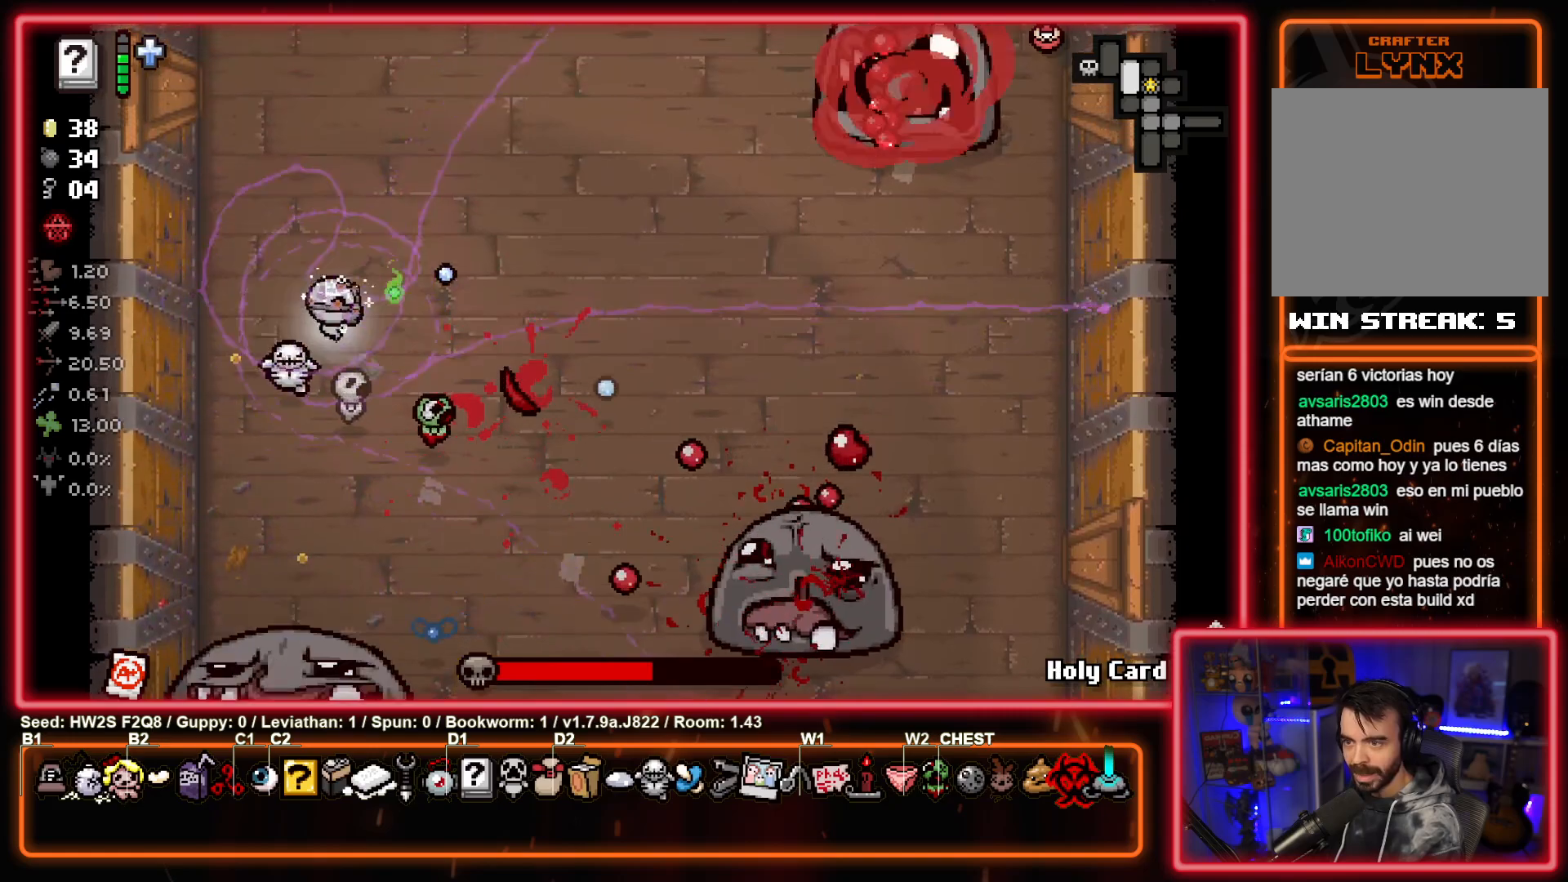
{"buttons": ["CIRCLE"], "left_stick": "up", "events": [[300, "left_stick", "up"]]}
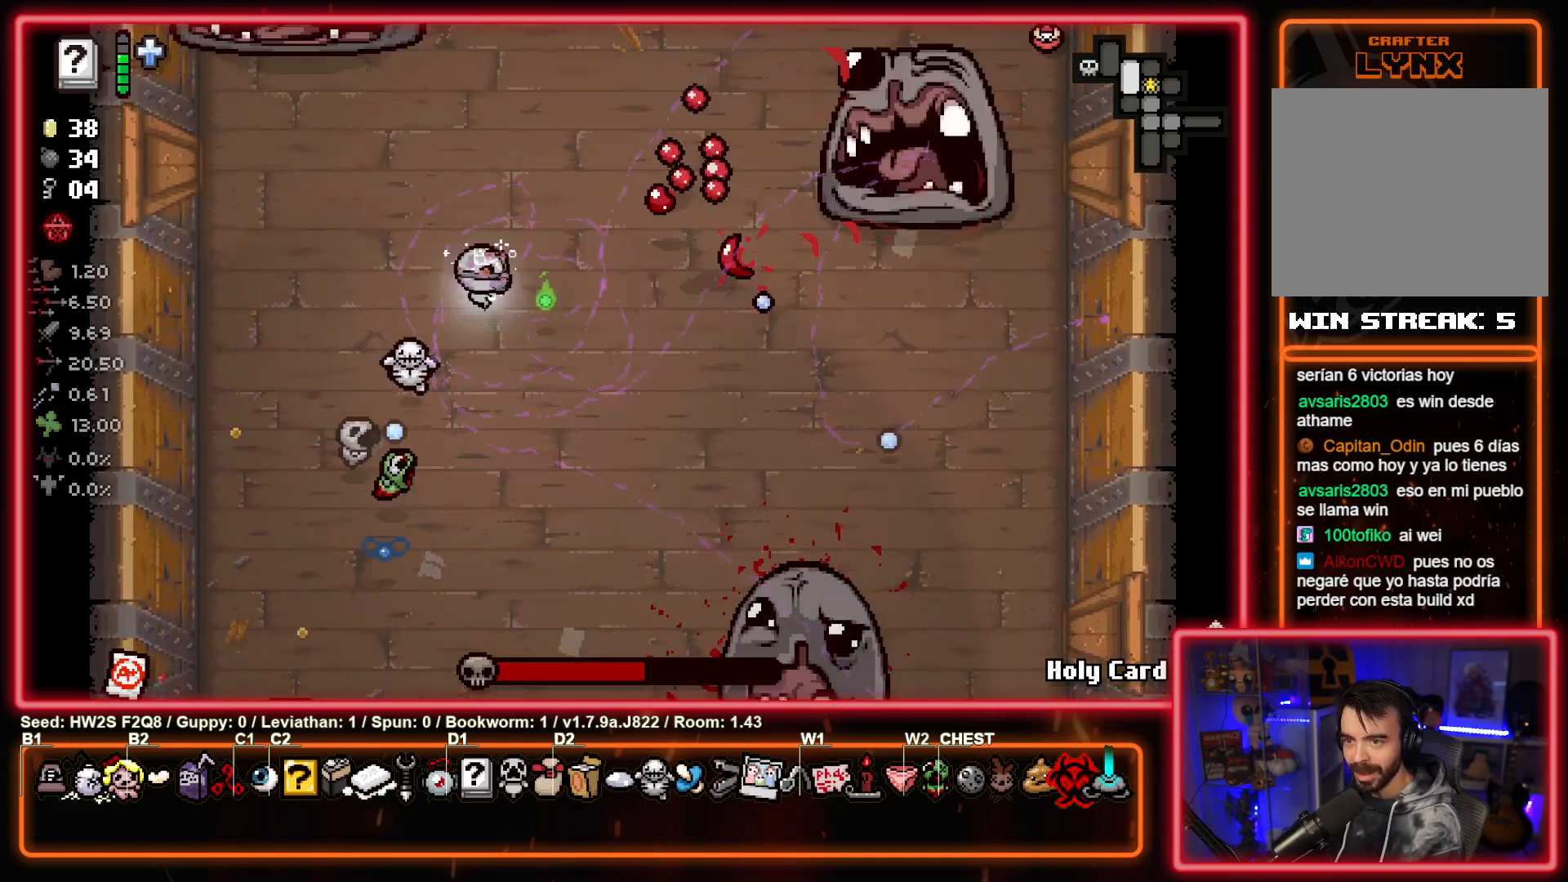
{"buttons": ["CROSS", "CIRCLE"], "left_stick": "right", "events": [[233, "left_stick", "up-right"], [417, "left_stick", "right"], [450, "CROSS", "down"]]}
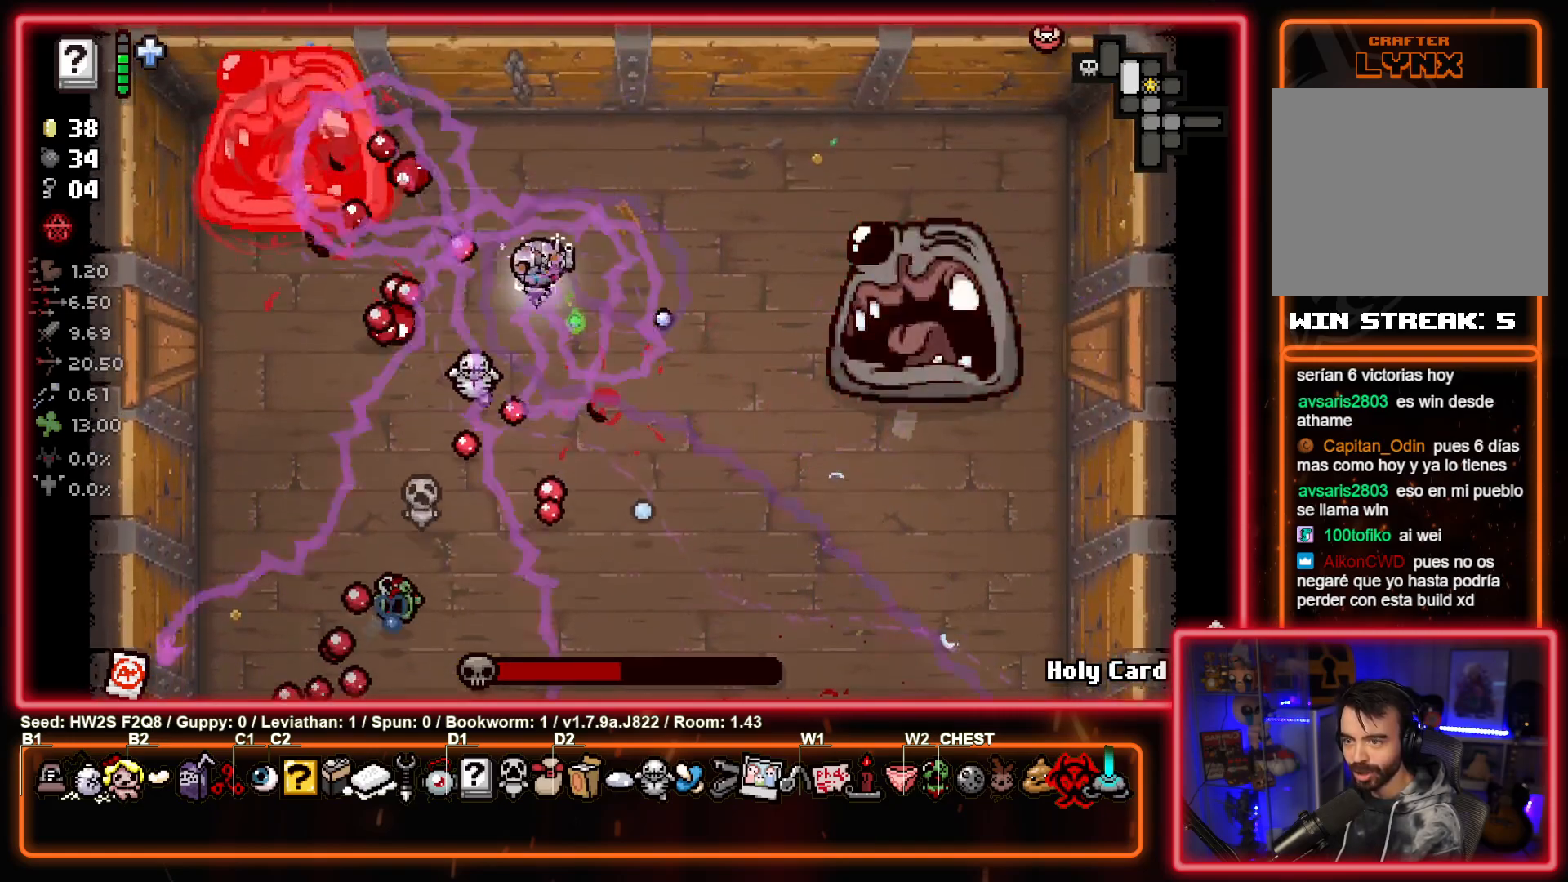
{"buttons": ["CROSS"], "left_stick": "up-right", "events": [[17, "CIRCLE", "up"], [117, "left_stick", "up-right"]]}
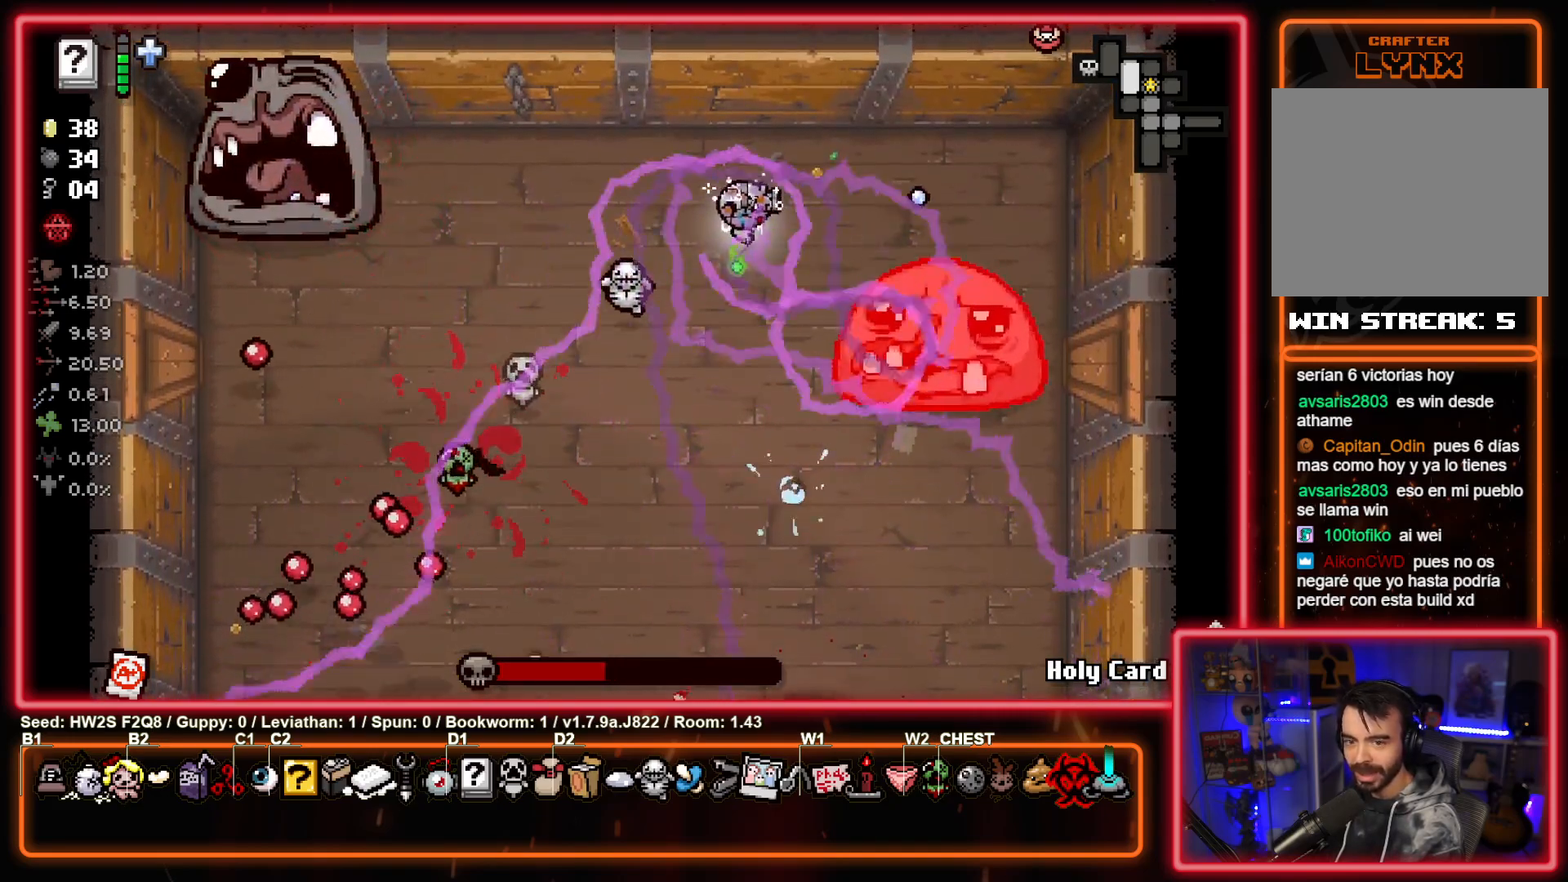
{"buttons": ["CROSS"], "left_stick": "down-left", "events": [[233, "left_stick", "up-left"], [283, "left_stick", "left"], [383, "left_stick", "down-left"]]}
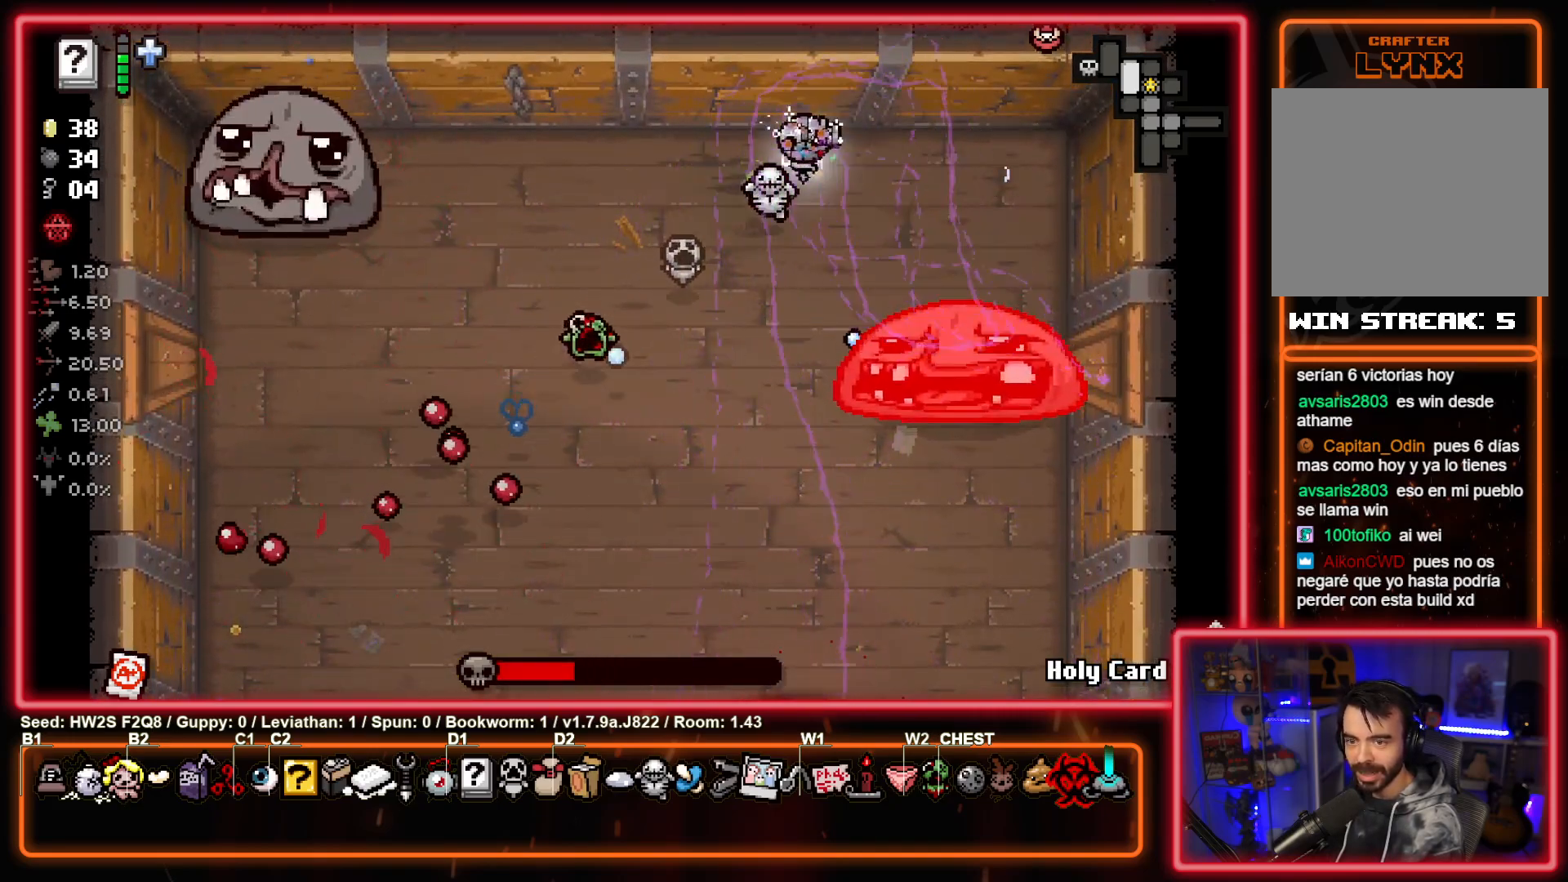
{"buttons": ["CIRCLE"], "left_stick": "down", "events": [[33, "CIRCLE", "down"], [50, "CROSS", "up"], [300, "left_stick", "down"]]}
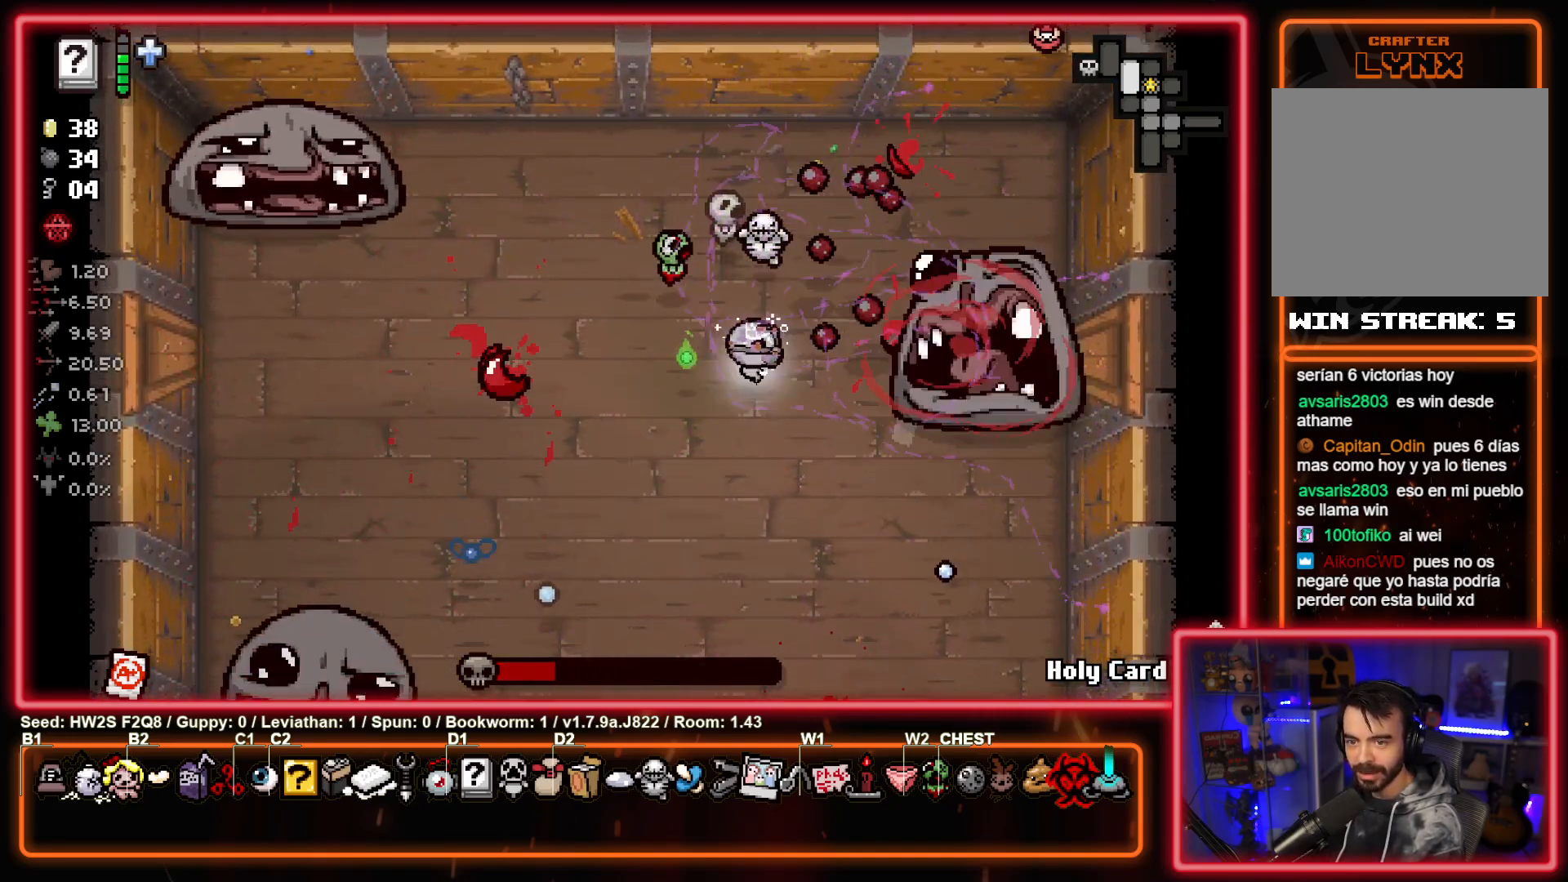
{"buttons": ["CROSS"], "left_stick": "down-right", "events": [[283, "left_stick", "down-right"], [383, "CROSS", "down"], [433, "CIRCLE", "up"]]}
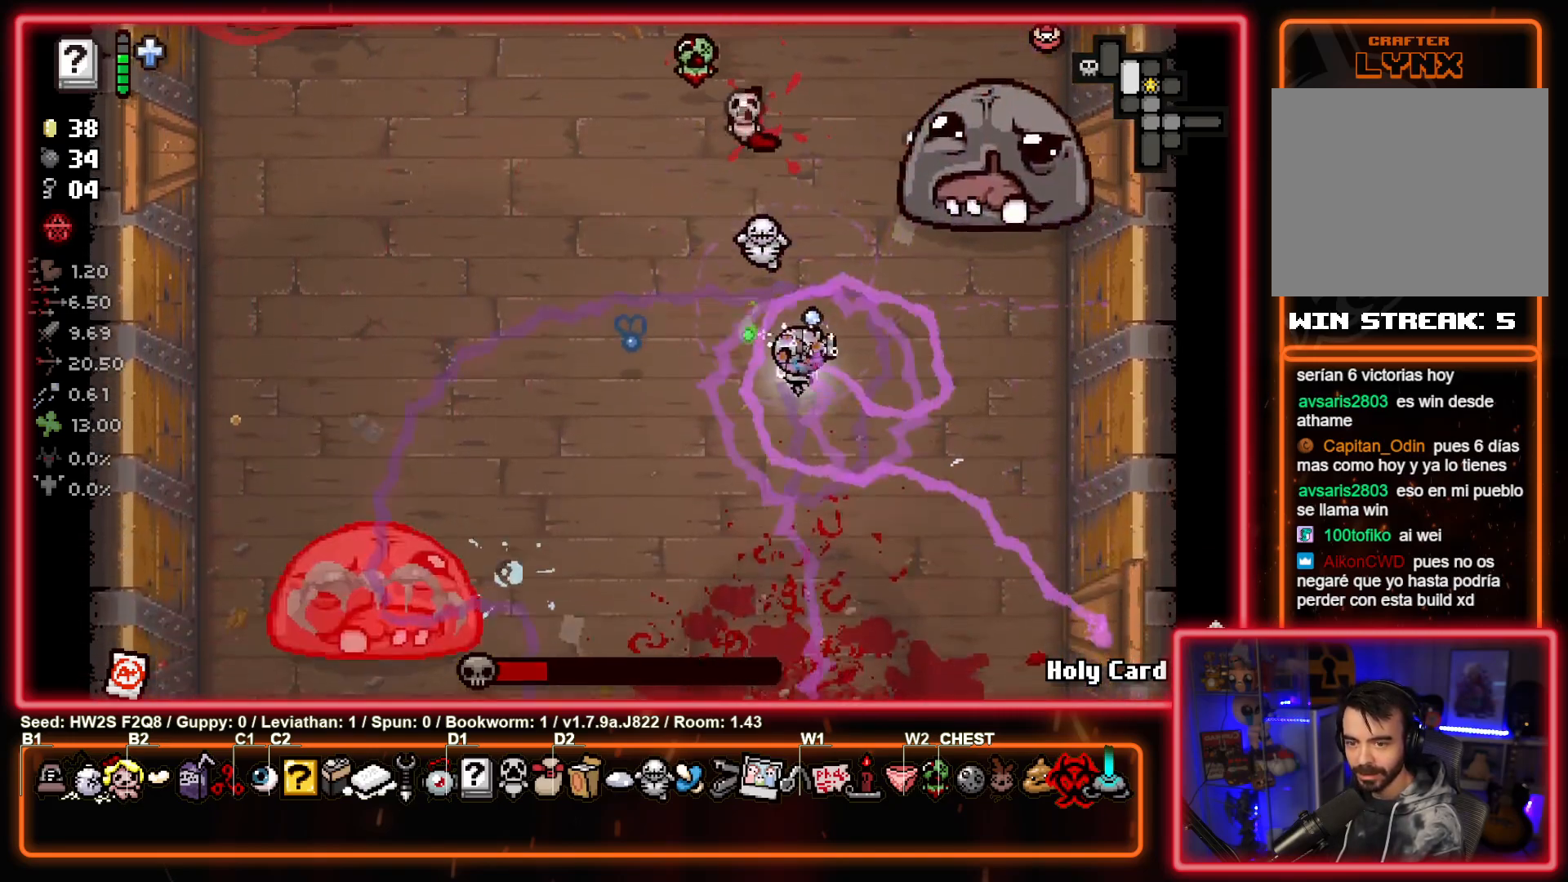
{"buttons": ["SQUARE"], "left_stick": "down-left", "events": [[117, "left_stick", "down-left"], [350, "SQUARE", "down"], [383, "CROSS", "up"]]}
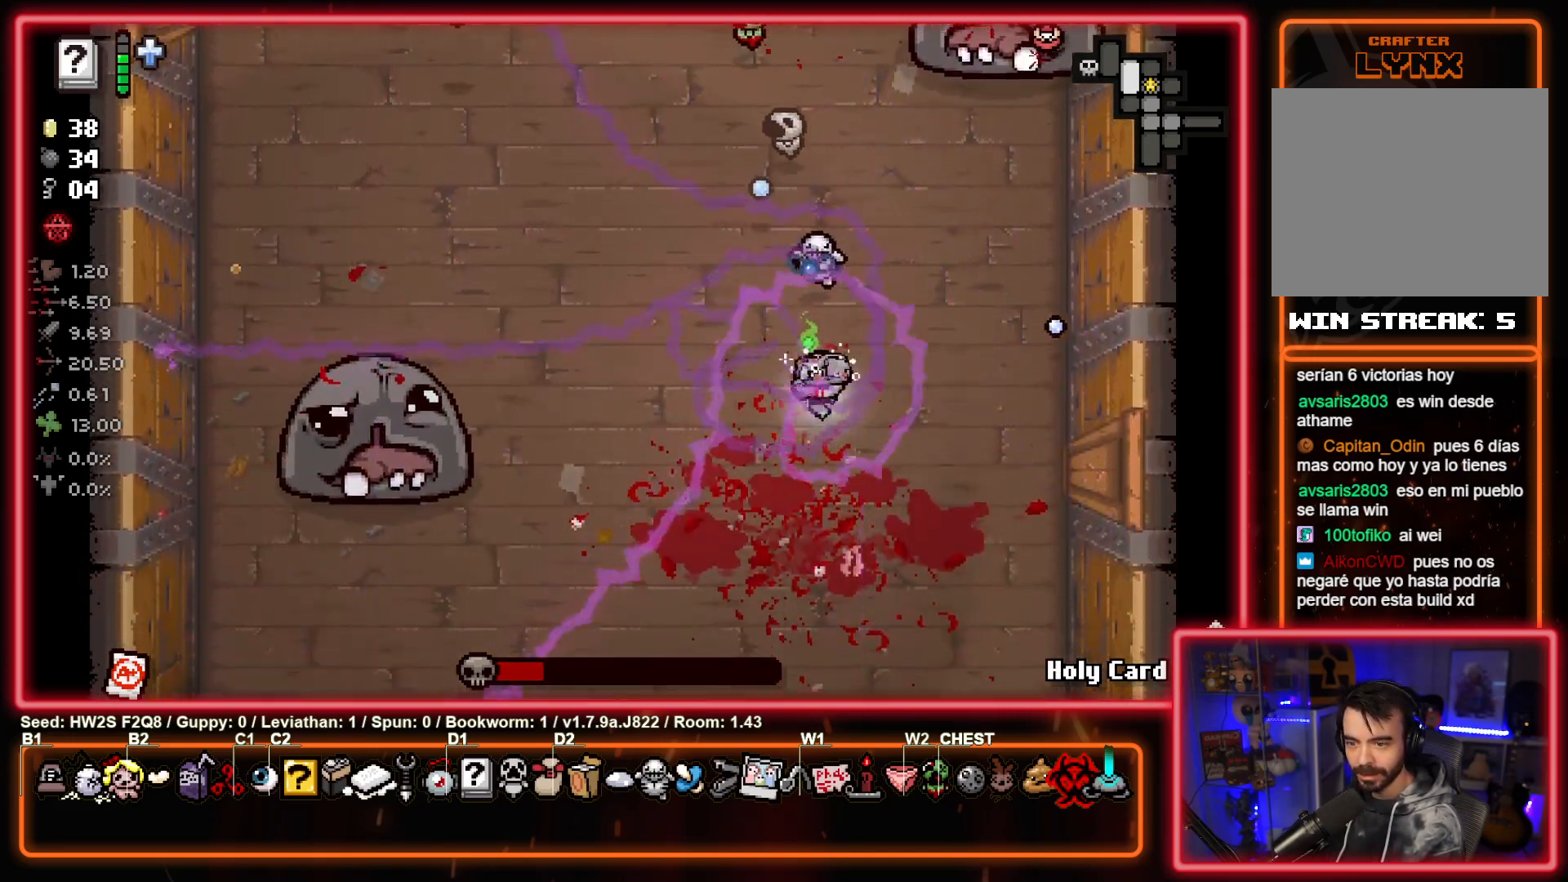
{"buttons": ["SQUARE"], "left_stick": "down-left", "events": []}
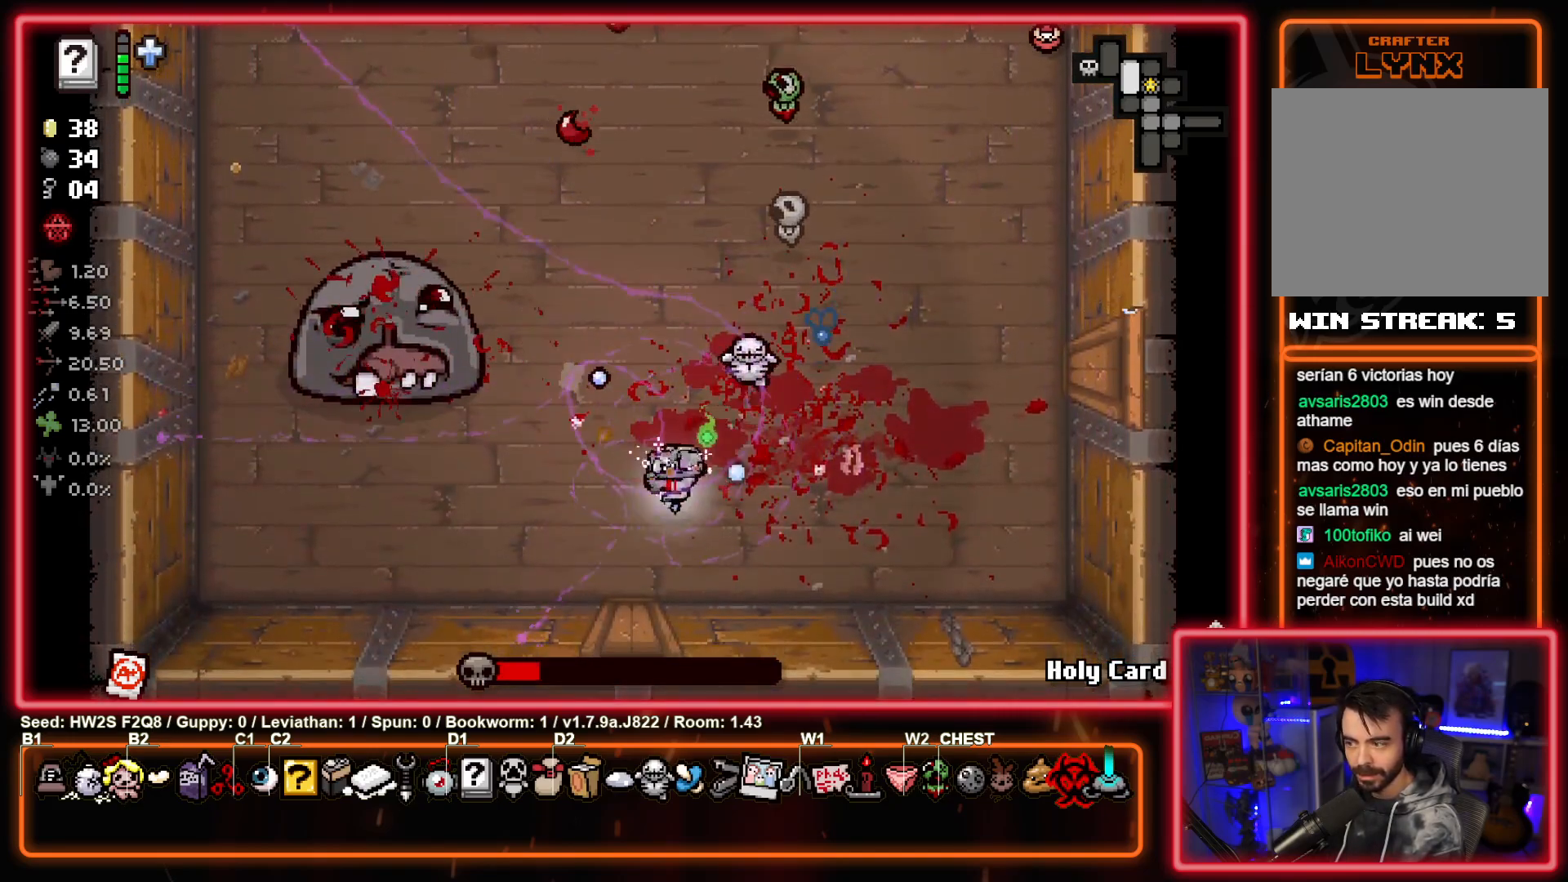
{"buttons": ["TRIANGLE"], "left_stick": "down-left", "events": [[17, "TRIANGLE", "down"], [83, "SQUARE", "up"]]}
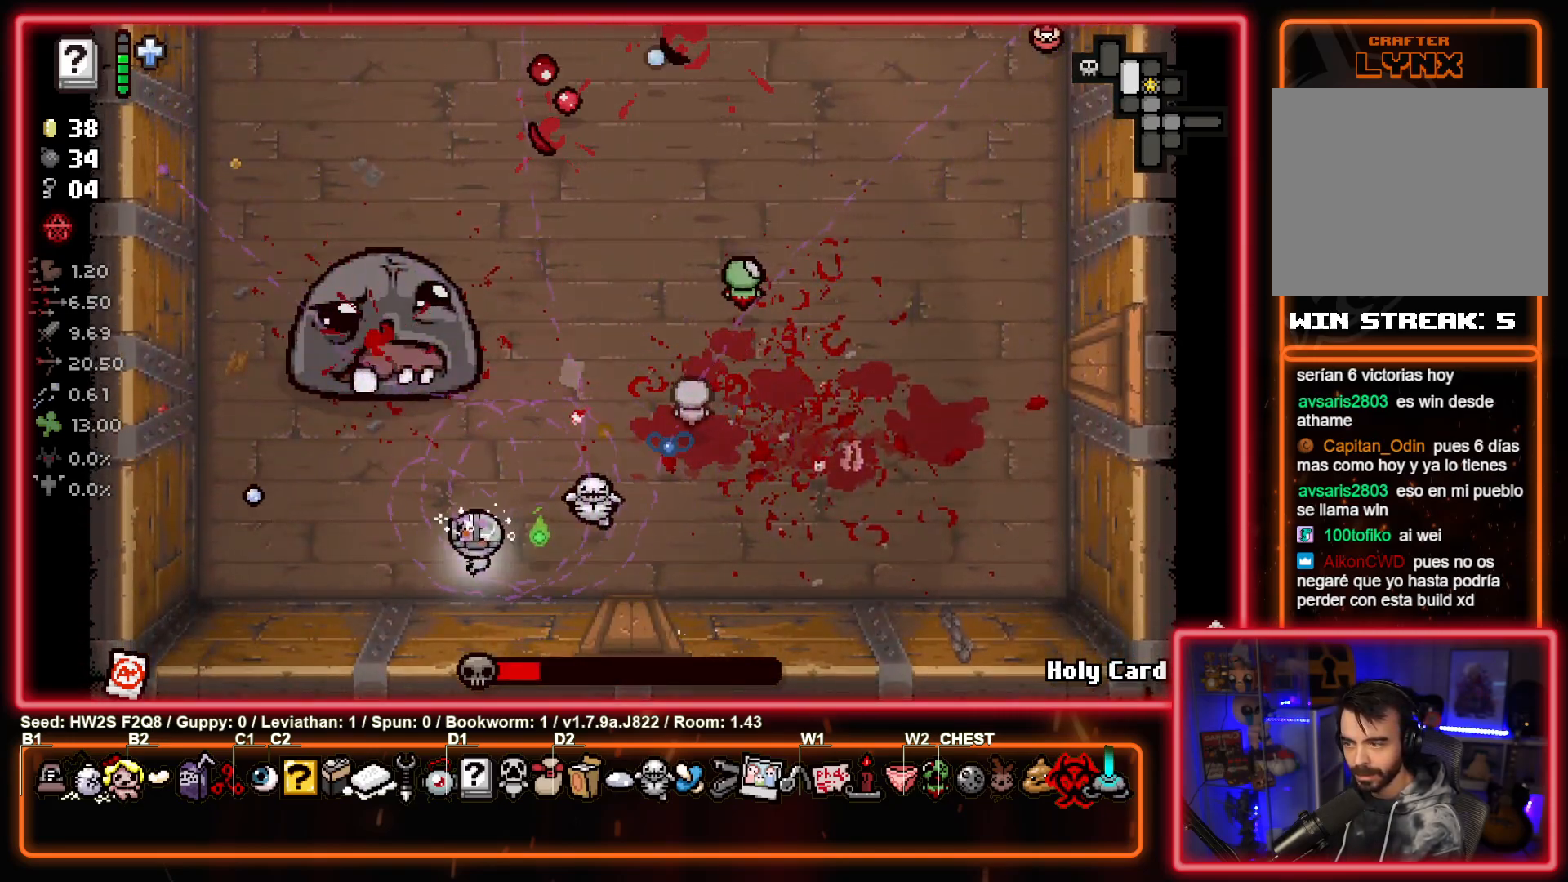
{"buttons": ["TRIANGLE"], "left_stick": "up", "events": [[400, "left_stick", "up-left"], [467, "left_stick", "up"]]}
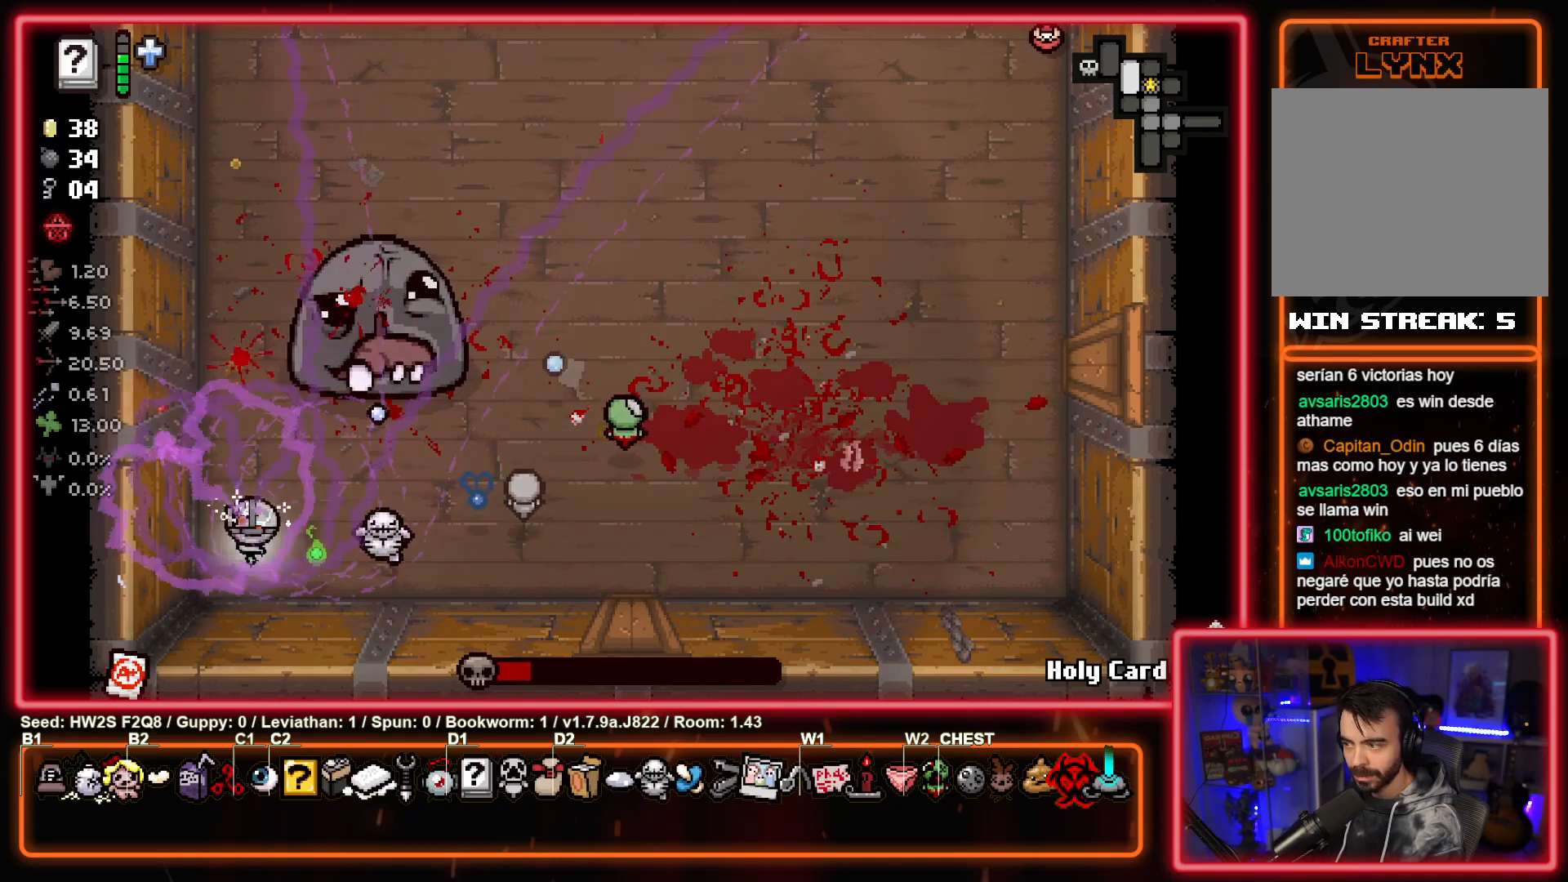
{"buttons": ["TRIANGLE"], "left_stick": "right", "events": [[17, "left_stick", "up-right"], [100, "left_stick", "right"], [283, "left_stick", "down-right"], [433, "left_stick", "right"]]}
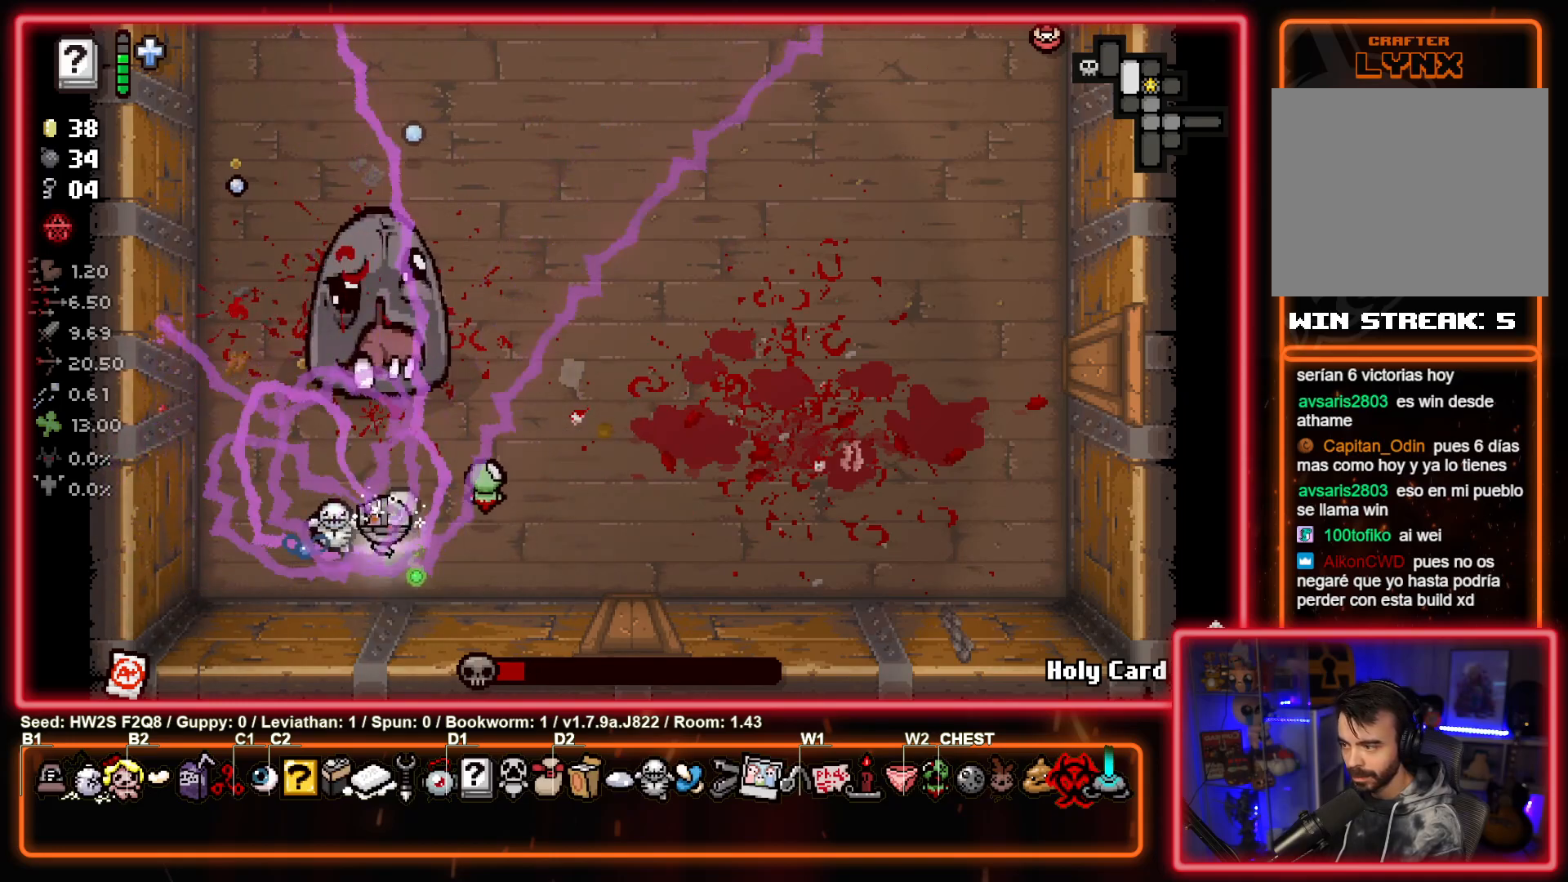
{"buttons": ["TRIANGLE"], "left_stick": "right", "events": []}
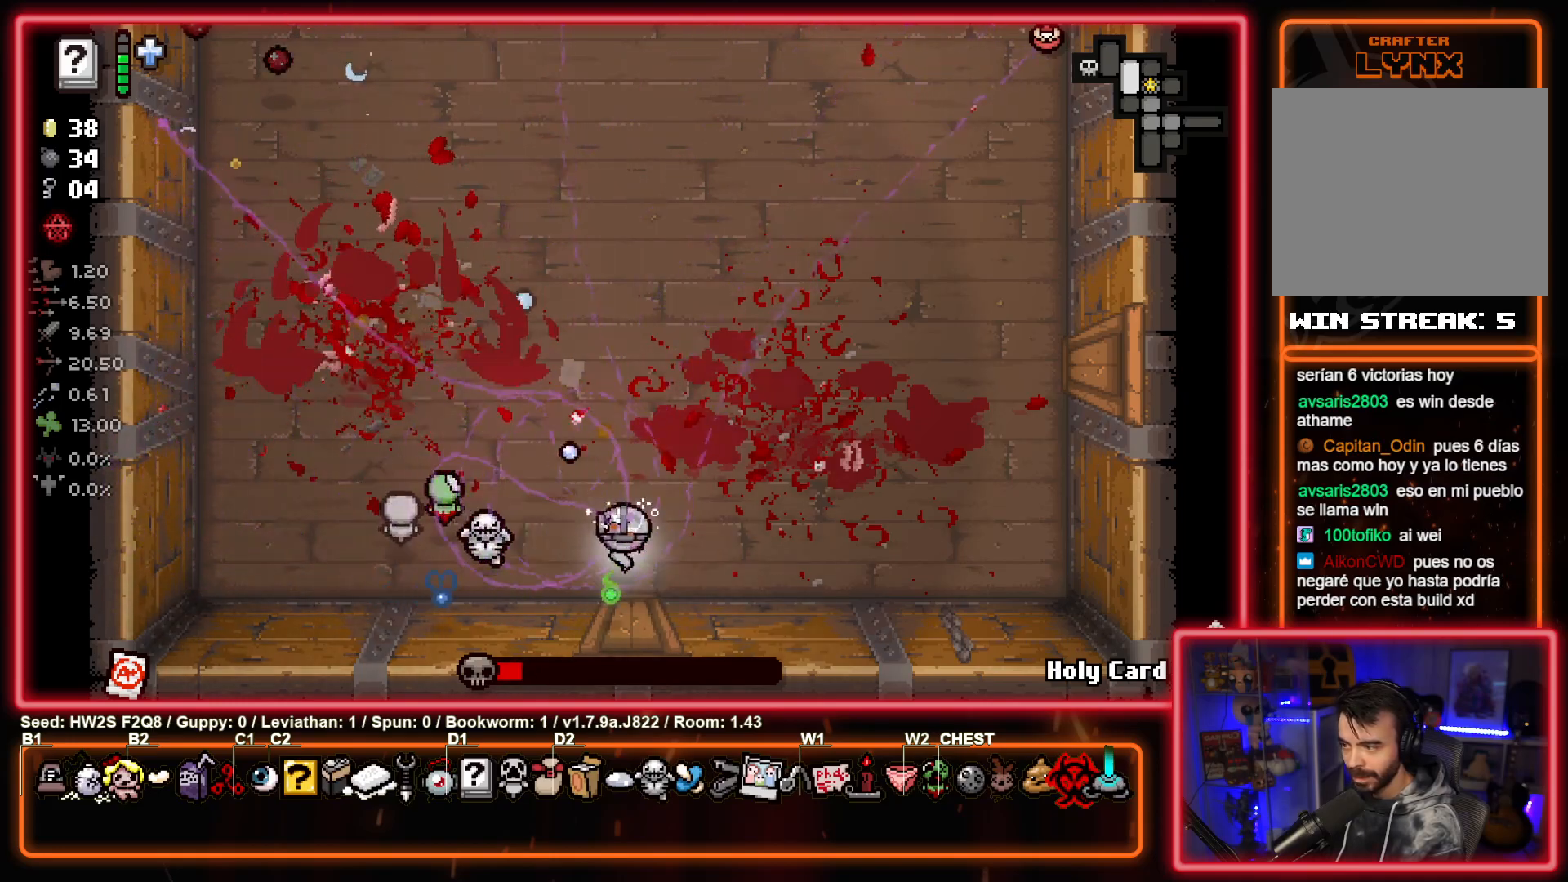
{"buttons": ["TRIANGLE"], "left_stick": "up-right", "events": [[83, "left_stick", "up-right"]]}
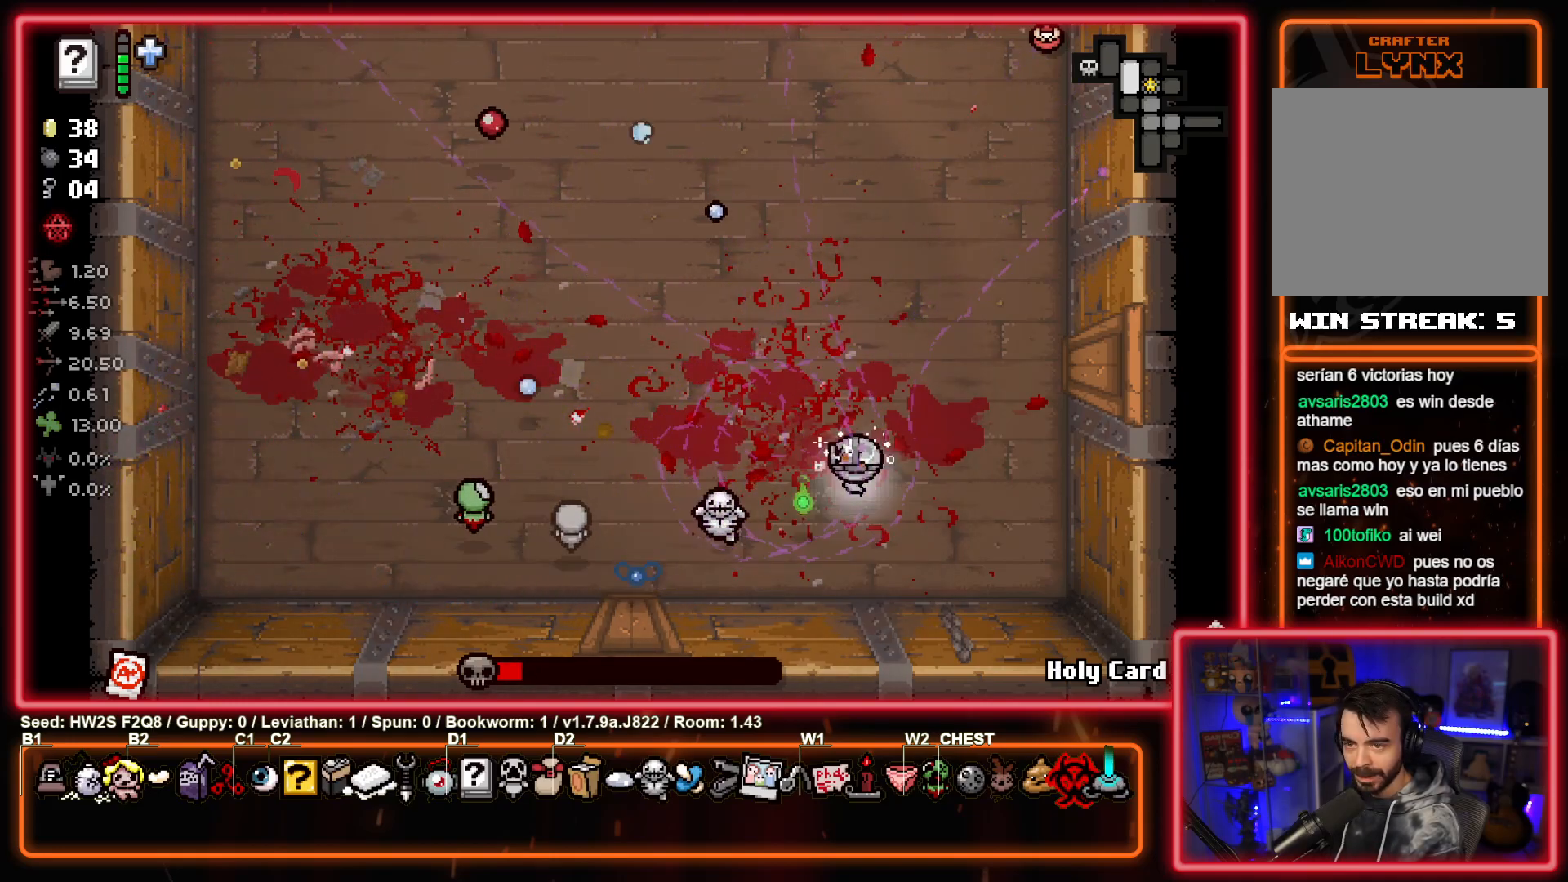
{"buttons": ["TRIANGLE"], "left_stick": "up-left", "events": [[250, "left_stick", "up-left"]]}
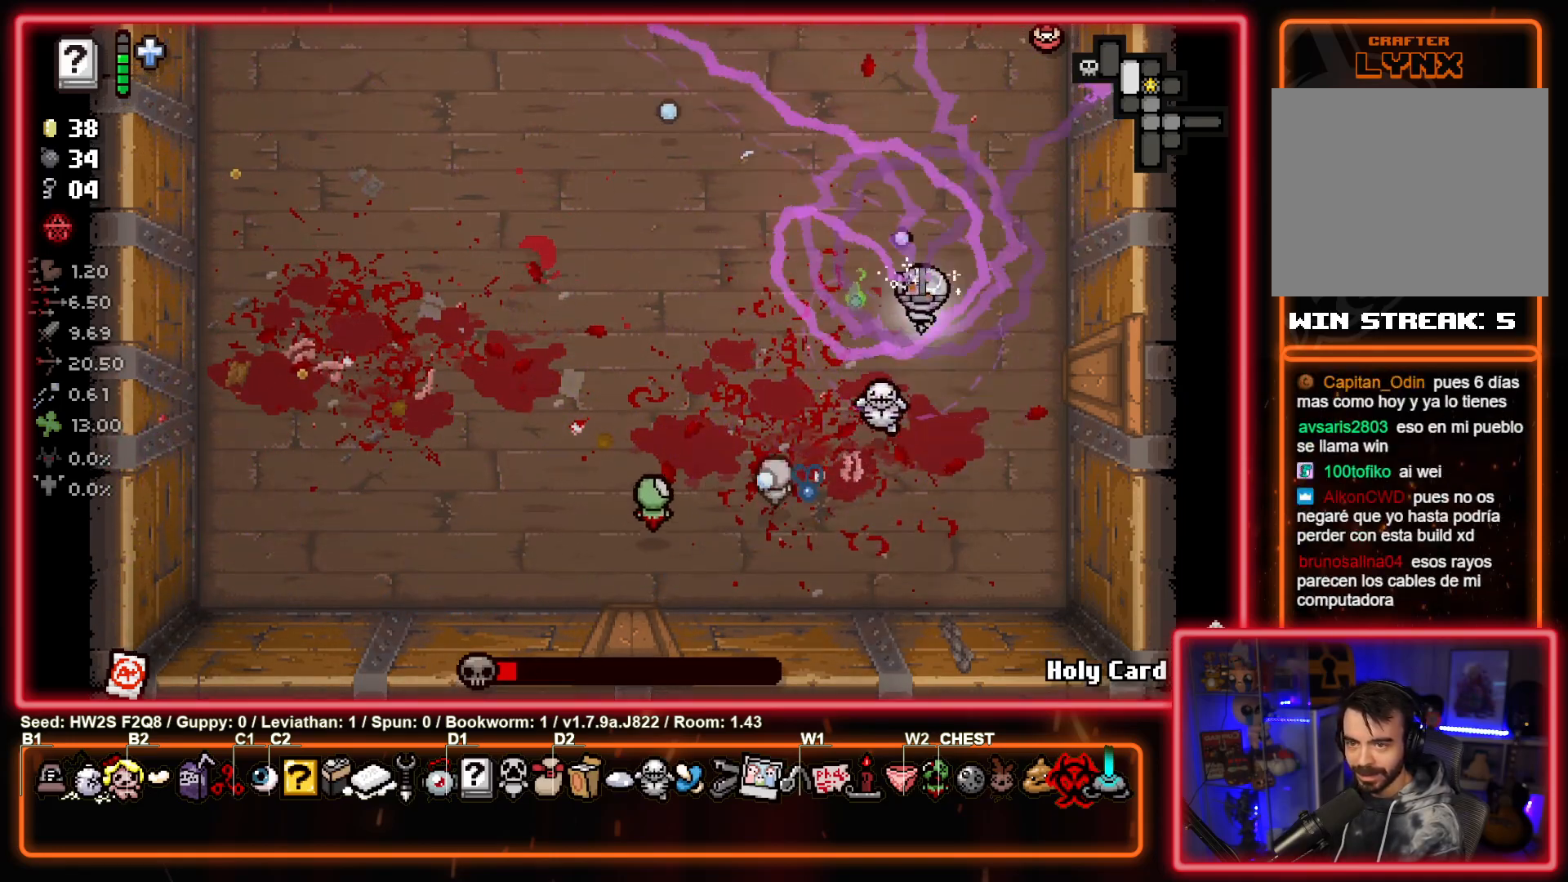
{"buttons": ["TRIANGLE"], "left_stick": "left", "events": [[350, "left_stick", "left"]]}
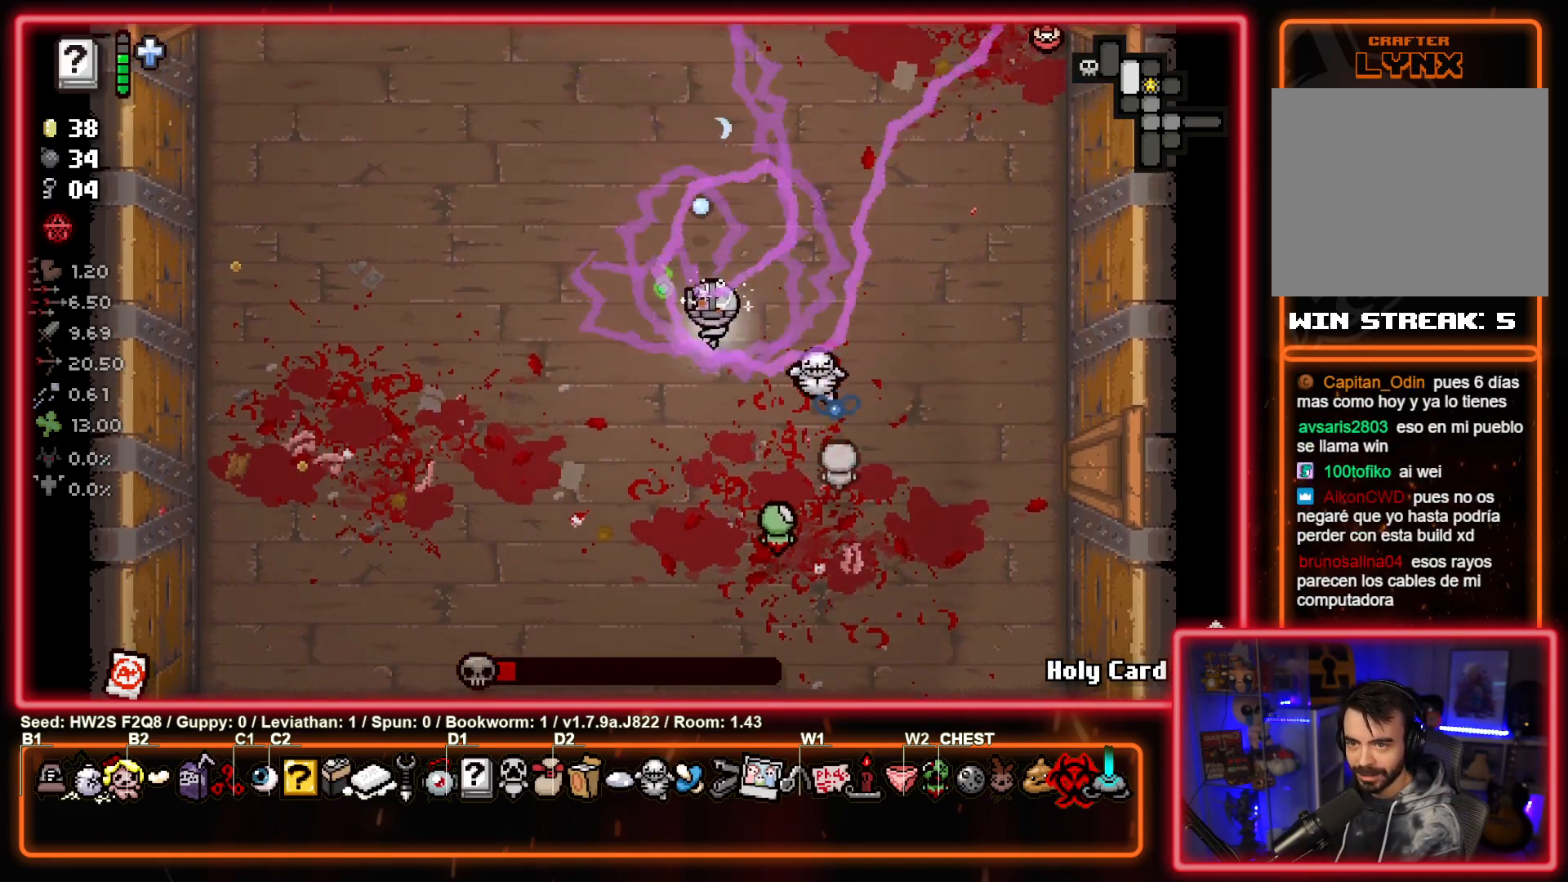
{"buttons": ["TRIANGLE"], "left_stick": "left", "events": []}
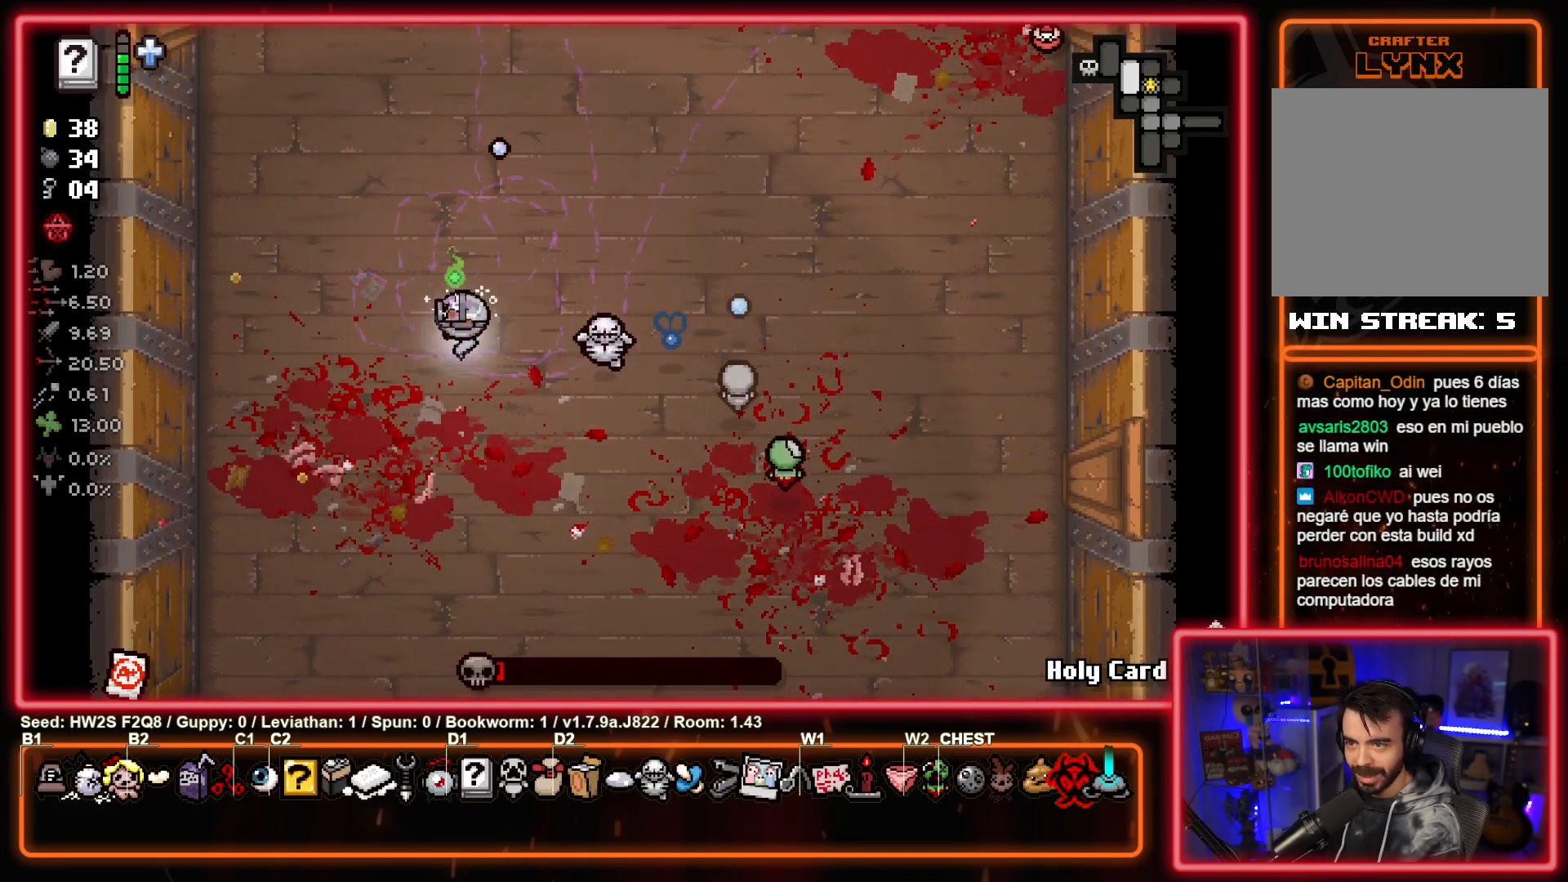
{"buttons": ["TRIANGLE"], "left_stick": "down", "events": [[250, "left_stick", "down"]]}
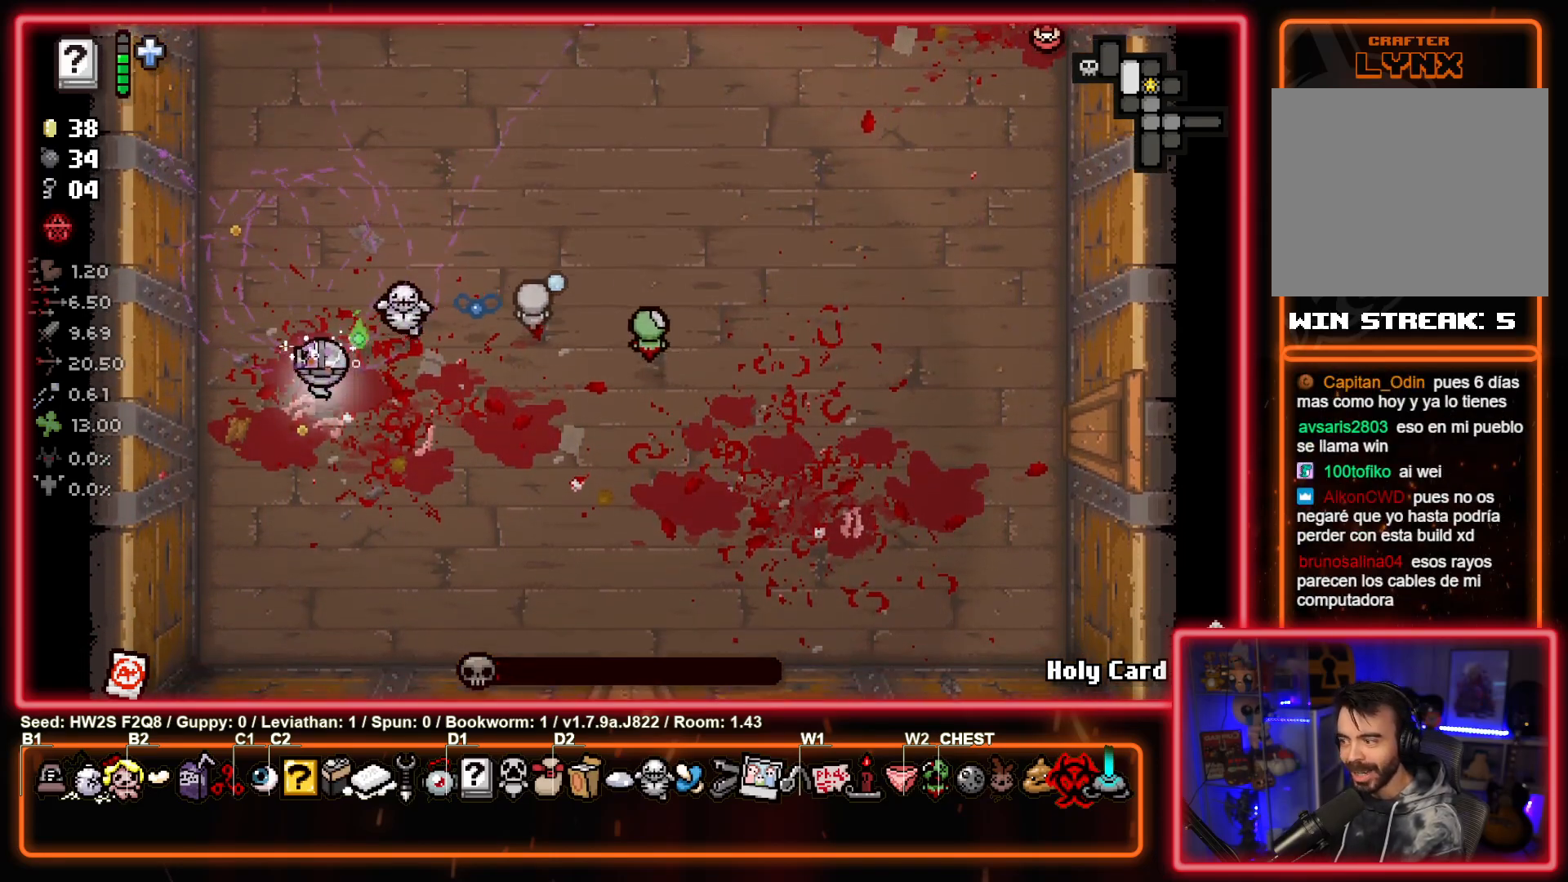
{"buttons": ["TRIANGLE"], "left_stick": "right", "events": [[33, "left_stick", "down-right"], [333, "left_stick", "right"]]}
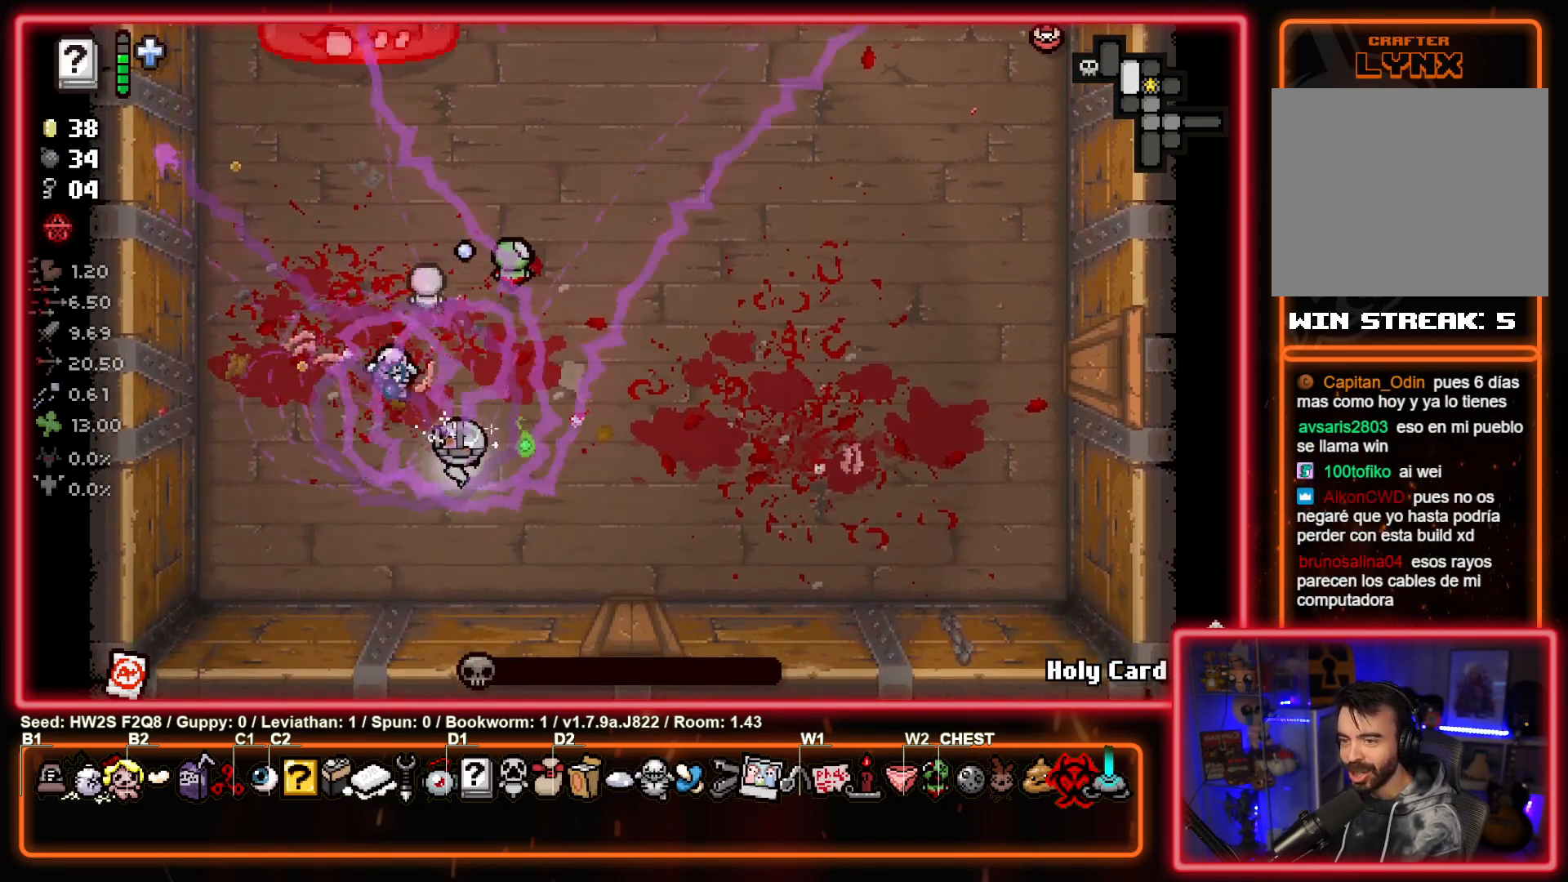
{"buttons": ["TRIANGLE"], "left_stick": "left", "events": [[233, "left_stick", "up"], [350, "left_stick", "up-left"], [500, "left_stick", "left"]]}